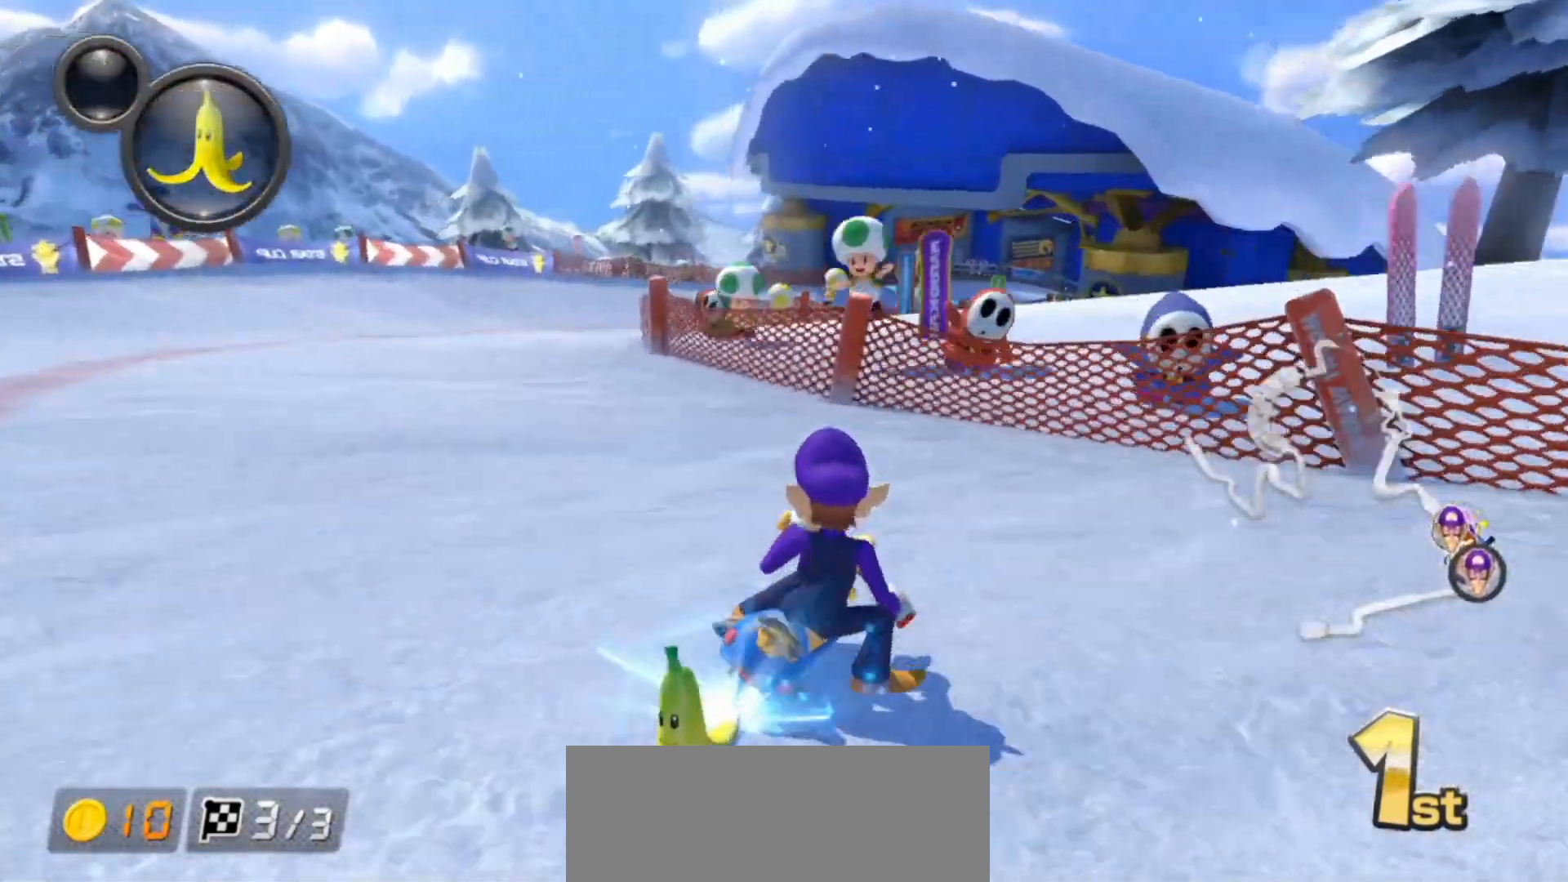
Gameplay with a controller (Nintendo layout); each line is a JSON object with the inputs held at the frame after it. "events" lists button and stick changes between this image and that frame as [ms after this image, input, new state], when the widget could be followed in between. Not read: DPAD_DOWN DPAD_LEFT DPAD_RIGHT L2 L3 R1 R2 R3.
{"buttons": ["A", "L1"], "left_stick": "up-right", "right_stick": "center", "events": [[50, "left_stick", "up-left"], [250, "left_stick", "up-right"]]}
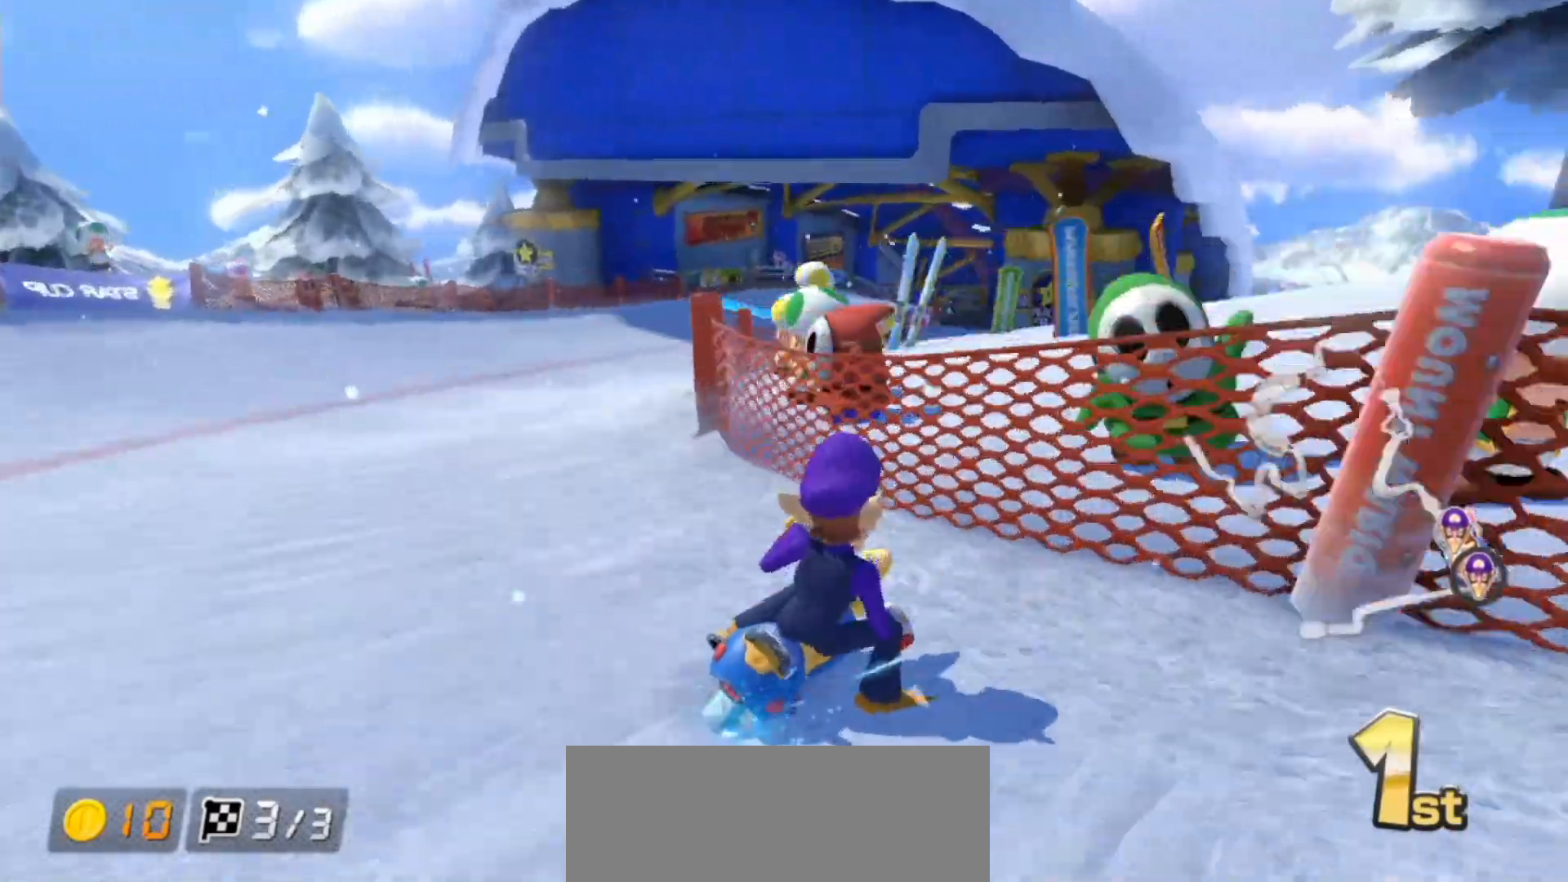
{"buttons": ["A", "L1"], "left_stick": "left", "right_stick": "center", "events": [[333, "left_stick", "left"]]}
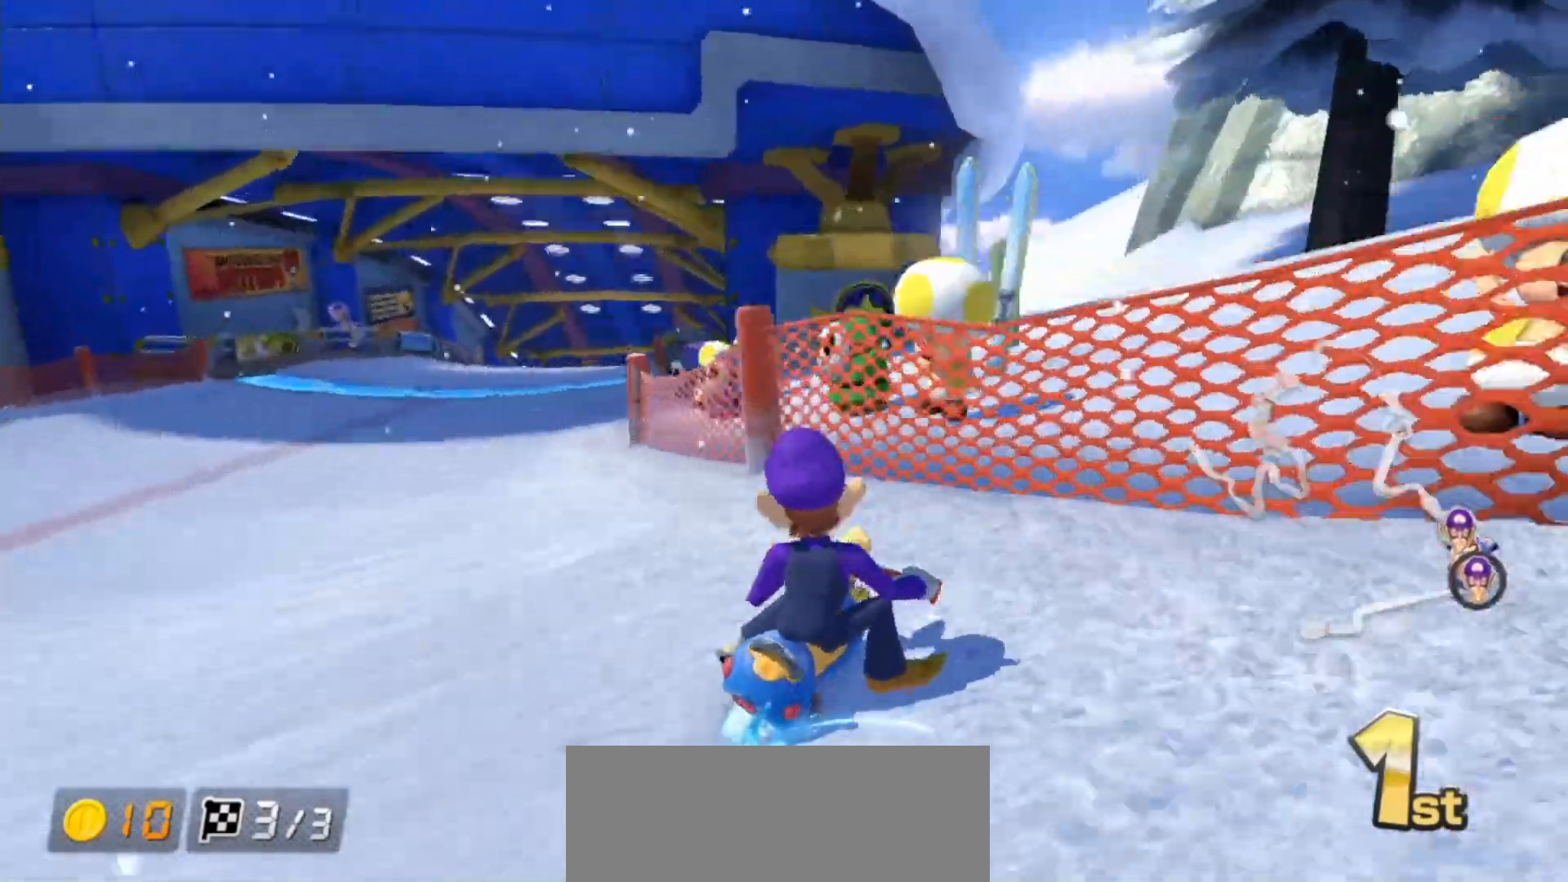
{"buttons": ["A"], "left_stick": "left", "right_stick": "center", "events": [[150, "L1", "up"]]}
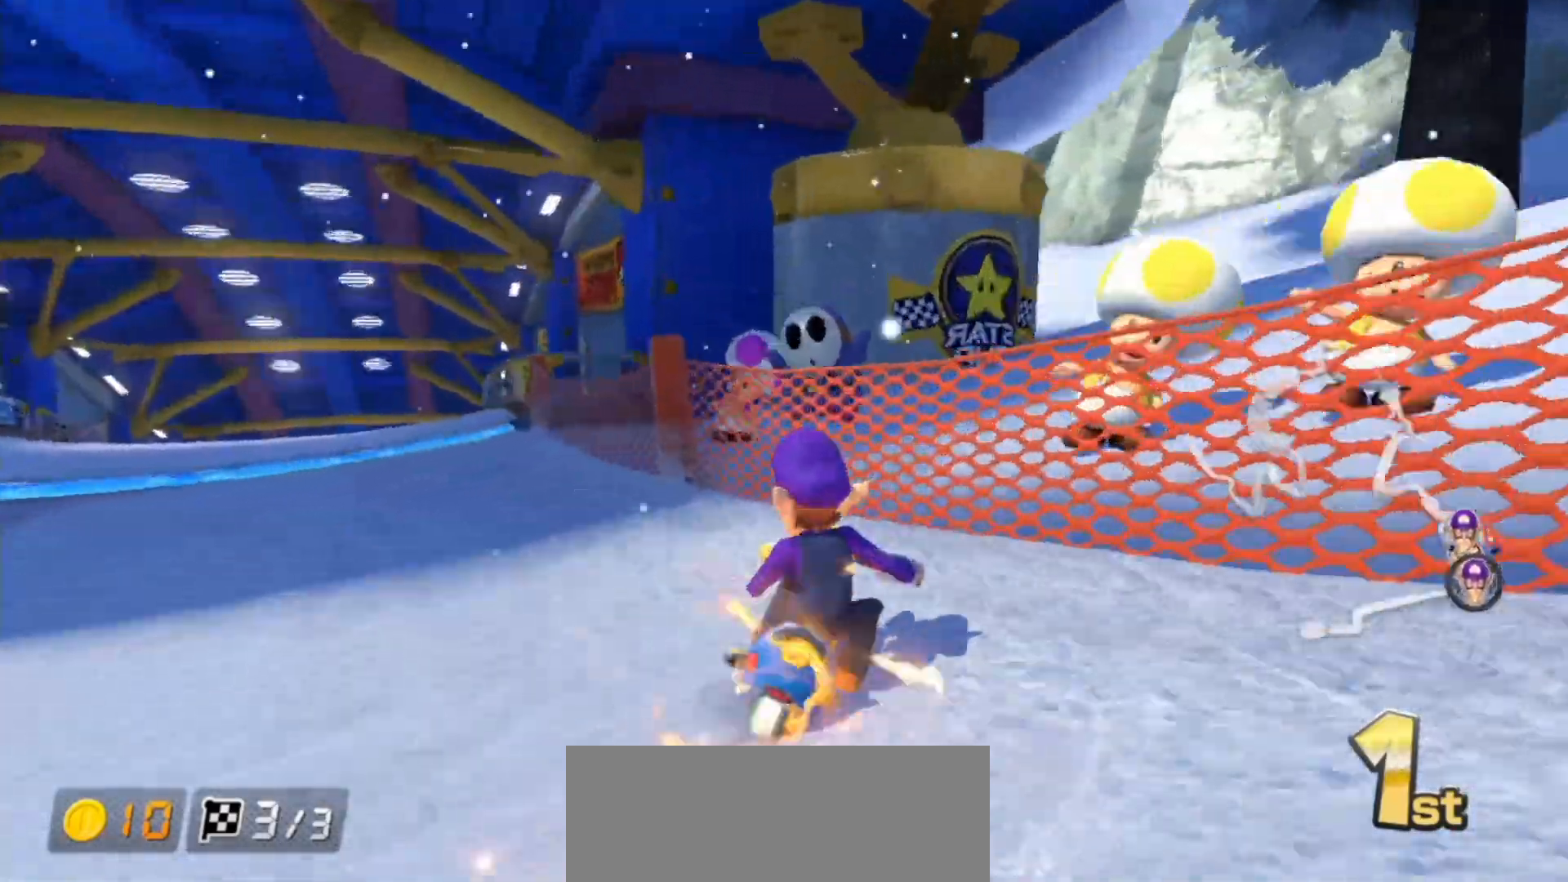
{"buttons": ["A"], "left_stick": "center", "right_stick": "center", "events": [[417, "left_stick", "center"]]}
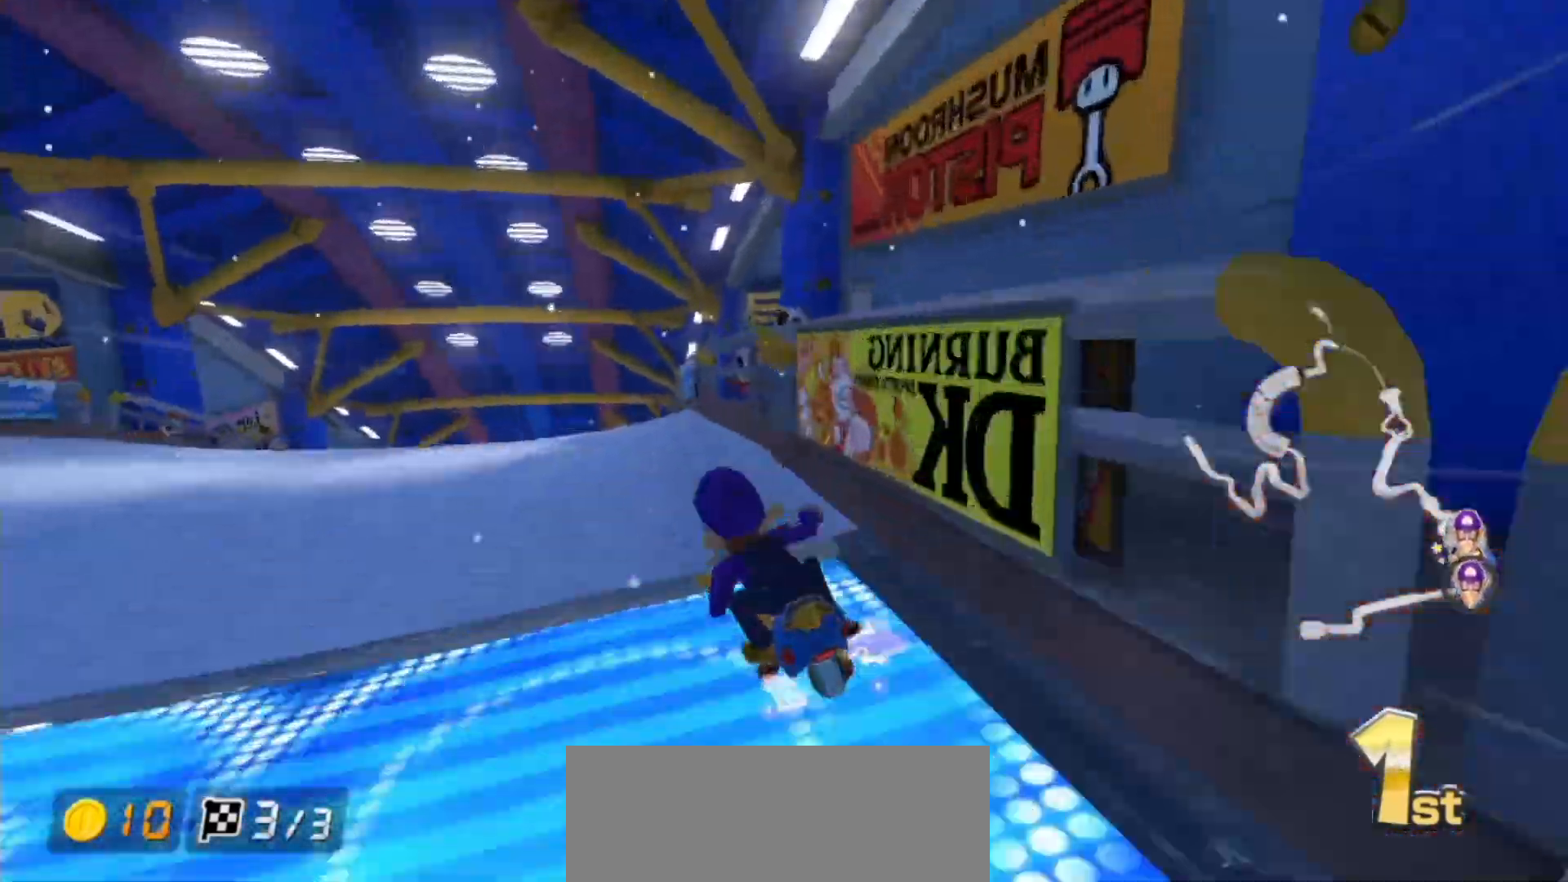
{"buttons": ["A", "X"], "left_stick": "center", "right_stick": "center", "events": [[17, "left_stick", "right"], [100, "left_stick", "center"], [300, "left_stick", "left"], [433, "X", "down"], [433, "left_stick", "center"]]}
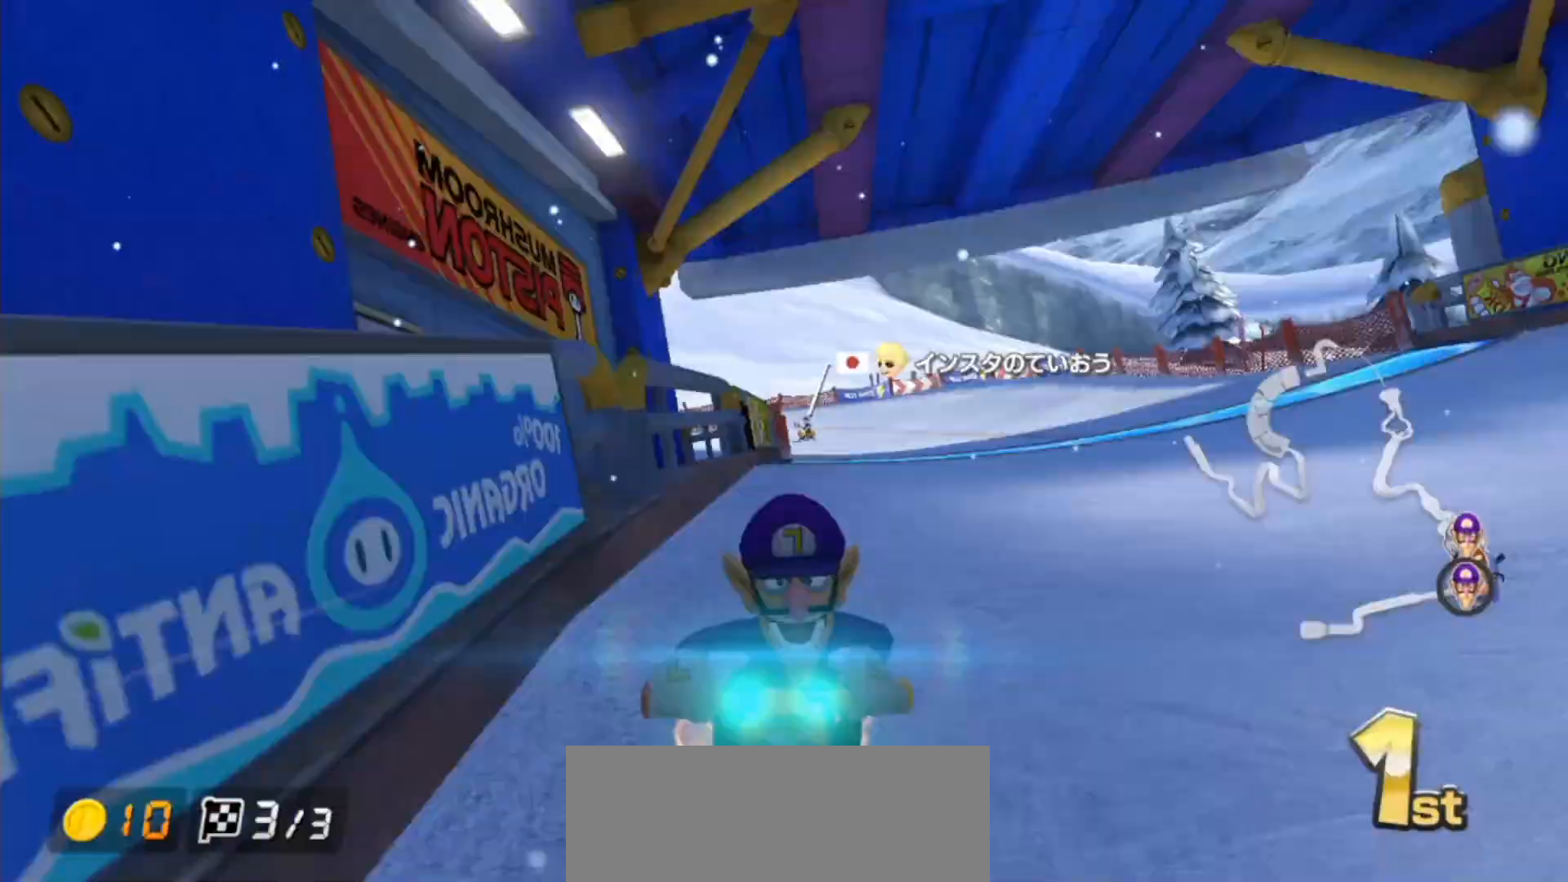
{"buttons": ["A"], "left_stick": "center", "right_stick": "center", "events": [[267, "X", "up"]]}
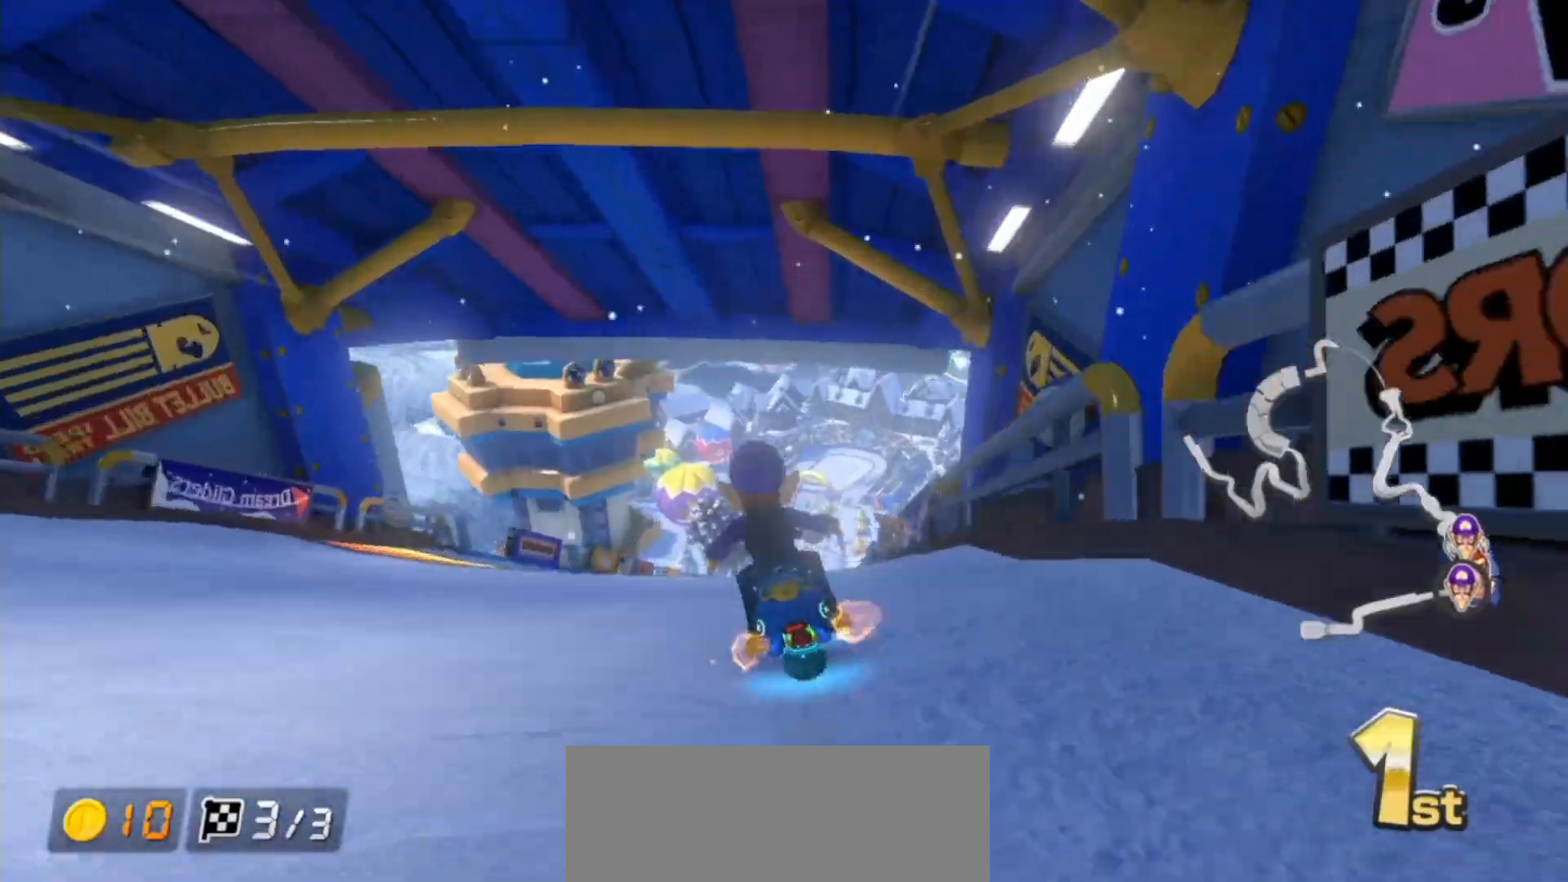
{"buttons": ["A", "L1"], "left_stick": "center", "right_stick": "center", "events": [[117, "left_stick", "right"], [200, "left_stick", "center"], [500, "L1", "down"]]}
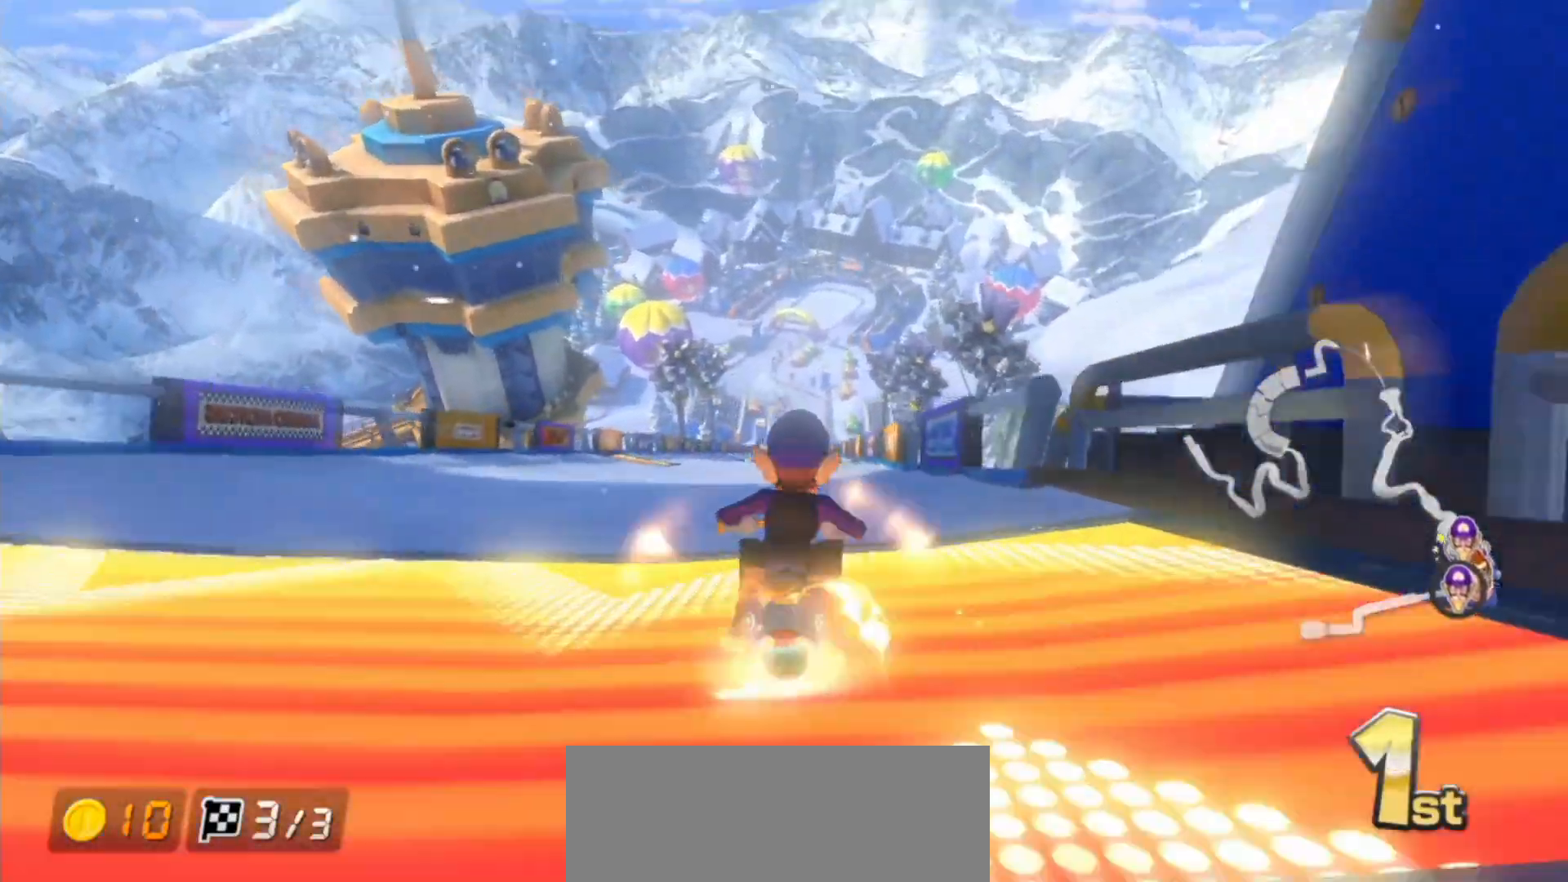
{"buttons": ["A"], "left_stick": "center", "right_stick": "center", "events": [[50, "L1", "up"], [50, "left_stick", "left"], [150, "left_stick", "center"], [400, "left_stick", "right"], [483, "left_stick", "center"]]}
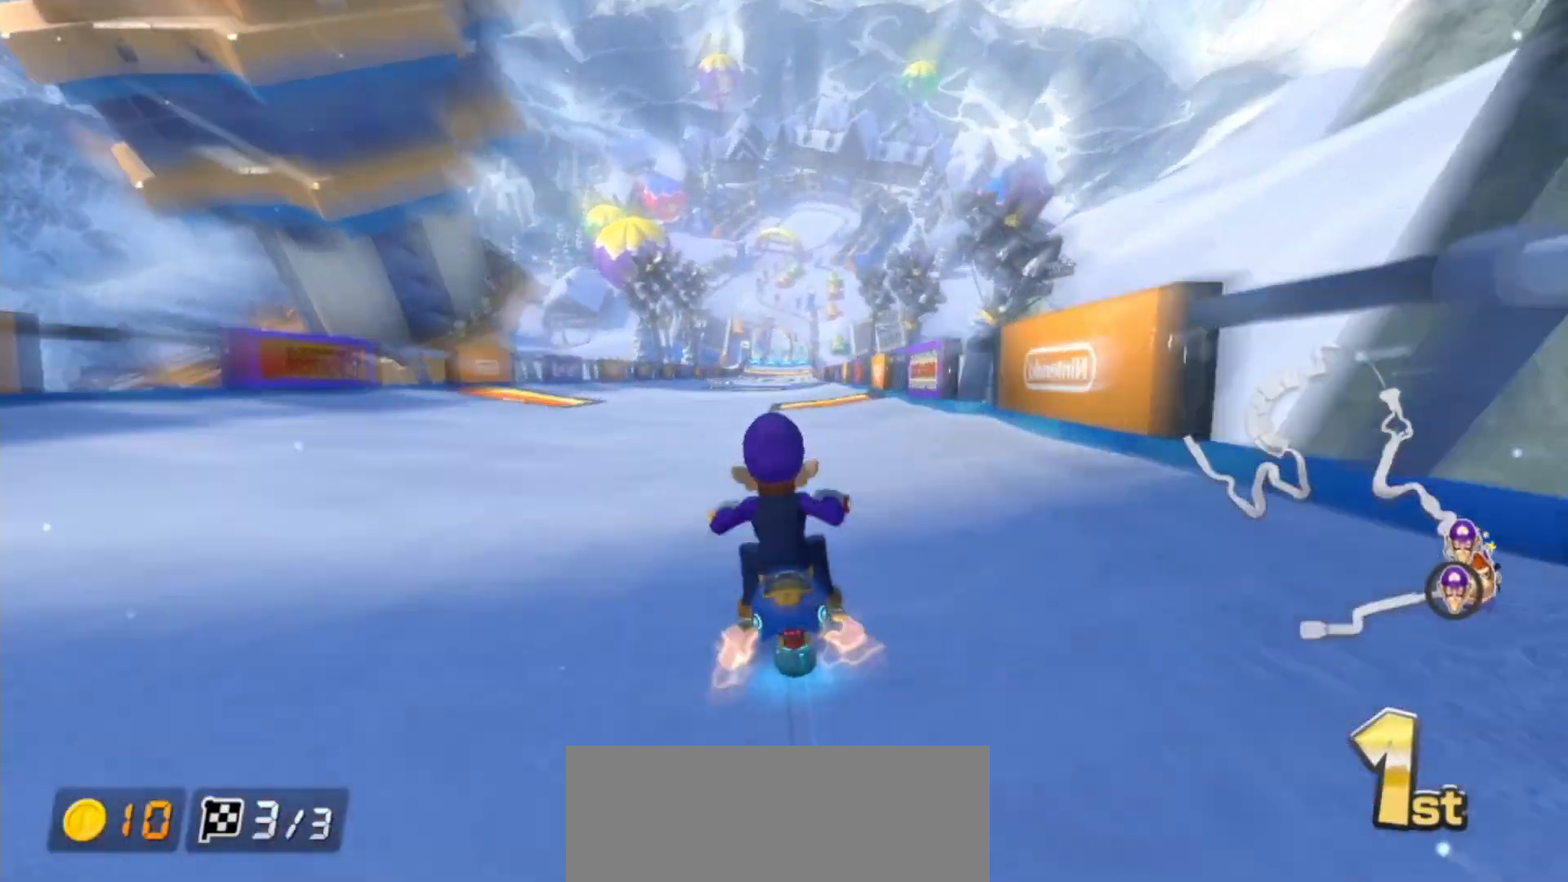
{"buttons": ["A"], "left_stick": "center", "right_stick": "center", "events": [[167, "X", "down"], [333, "left_stick", "left"], [417, "X", "up"], [450, "left_stick", "center"]]}
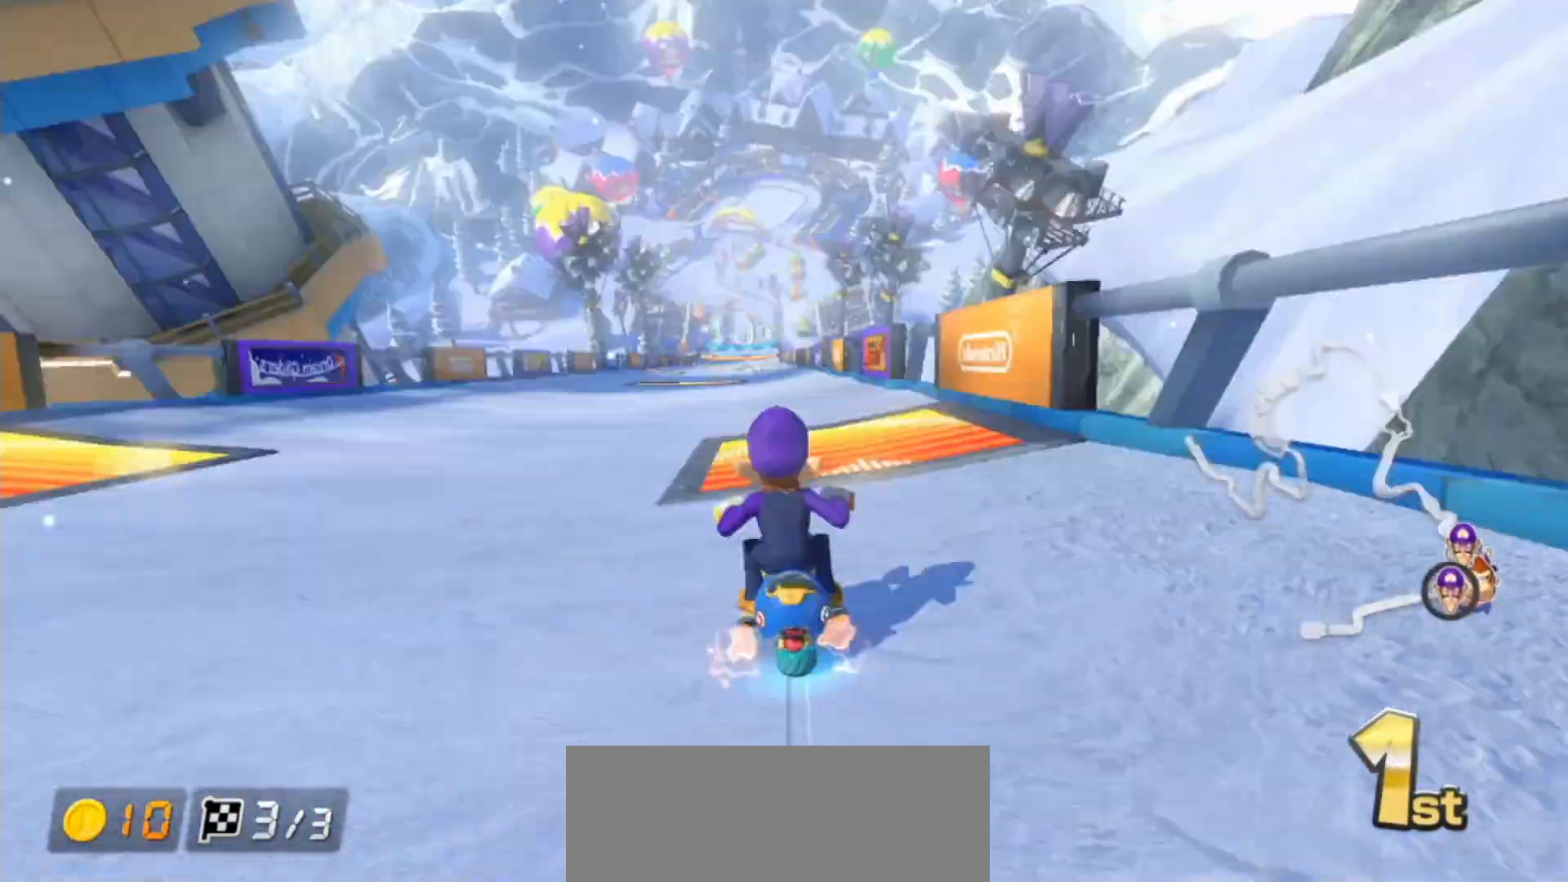
{"buttons": ["A", "X"], "left_stick": "center", "right_stick": "center"}
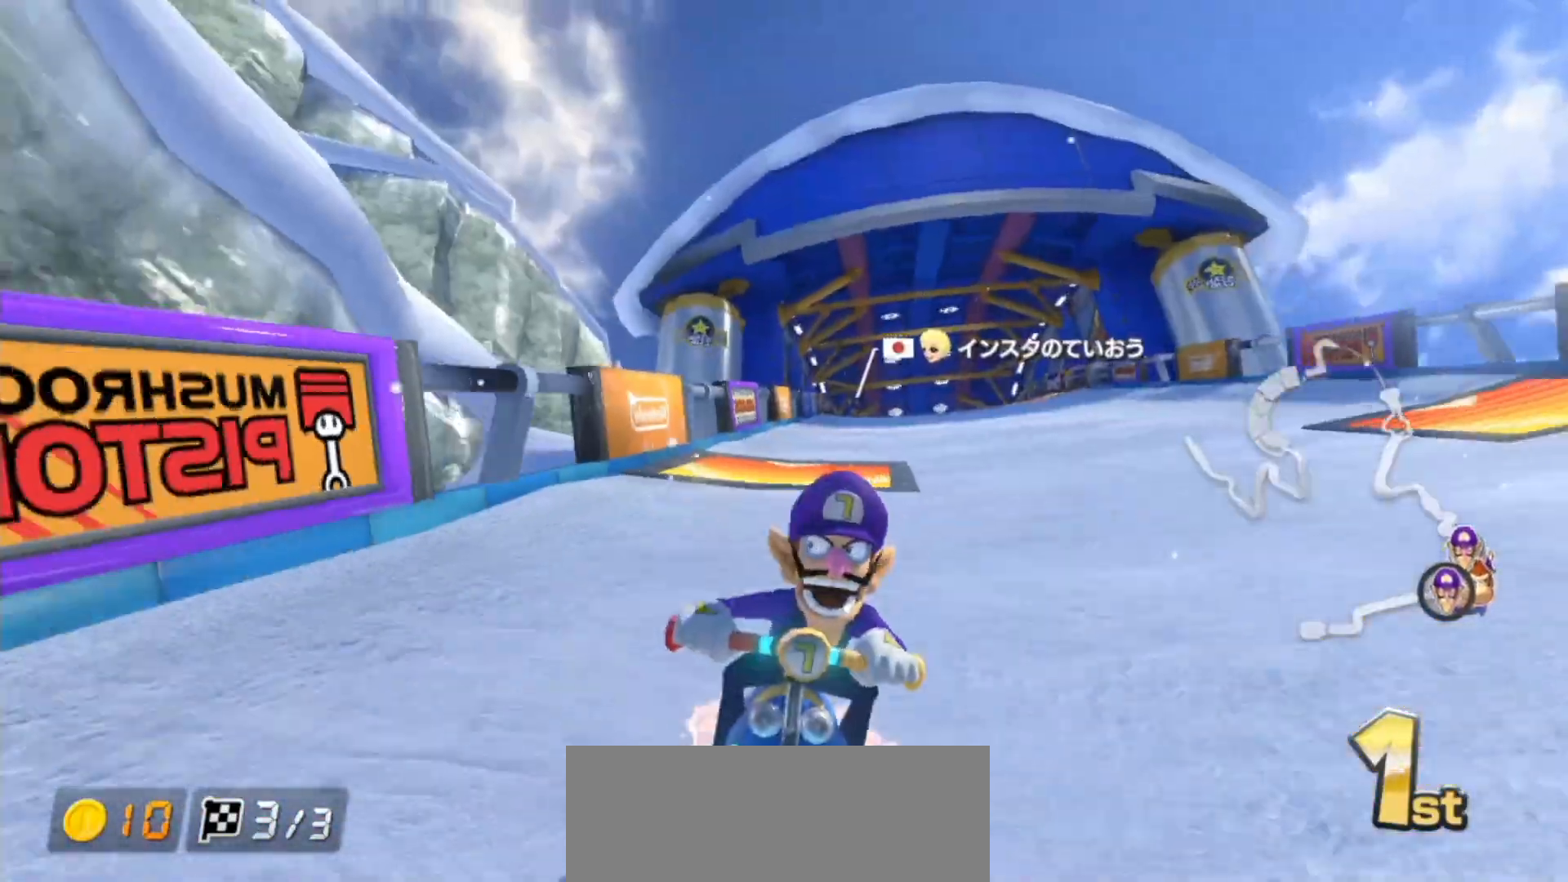
{"buttons": ["A", "X"], "left_stick": "right", "right_stick": "center", "events": [[83, "X", "up"], [83, "left_stick", "right"], [250, "left_stick", "center"], [367, "X", "down"], [417, "left_stick", "right"]]}
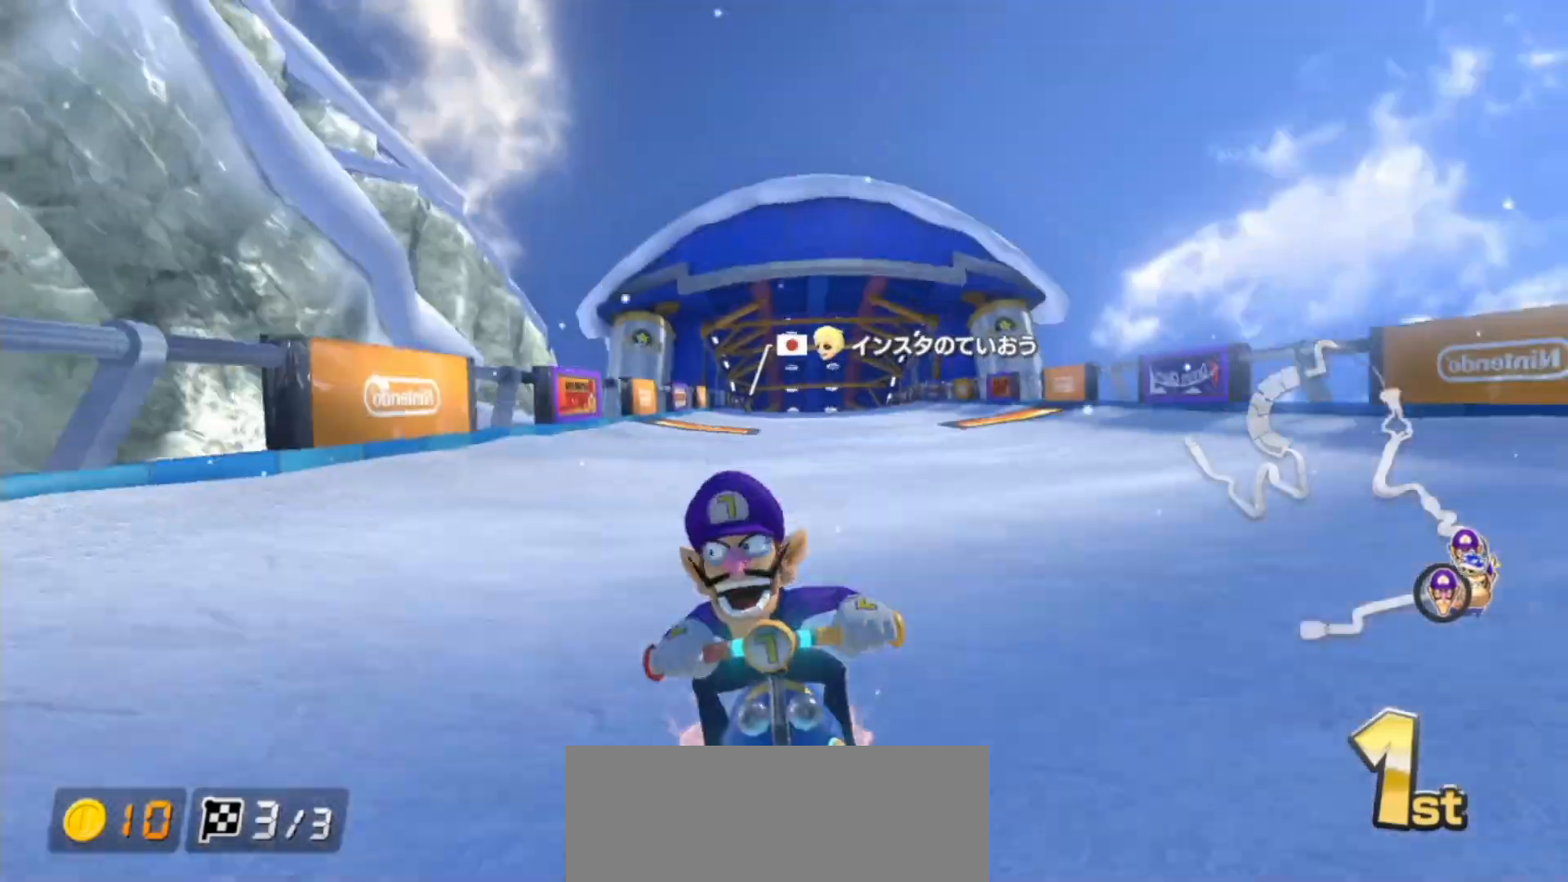
{"buttons": ["A"], "left_stick": "left", "right_stick": "center"}
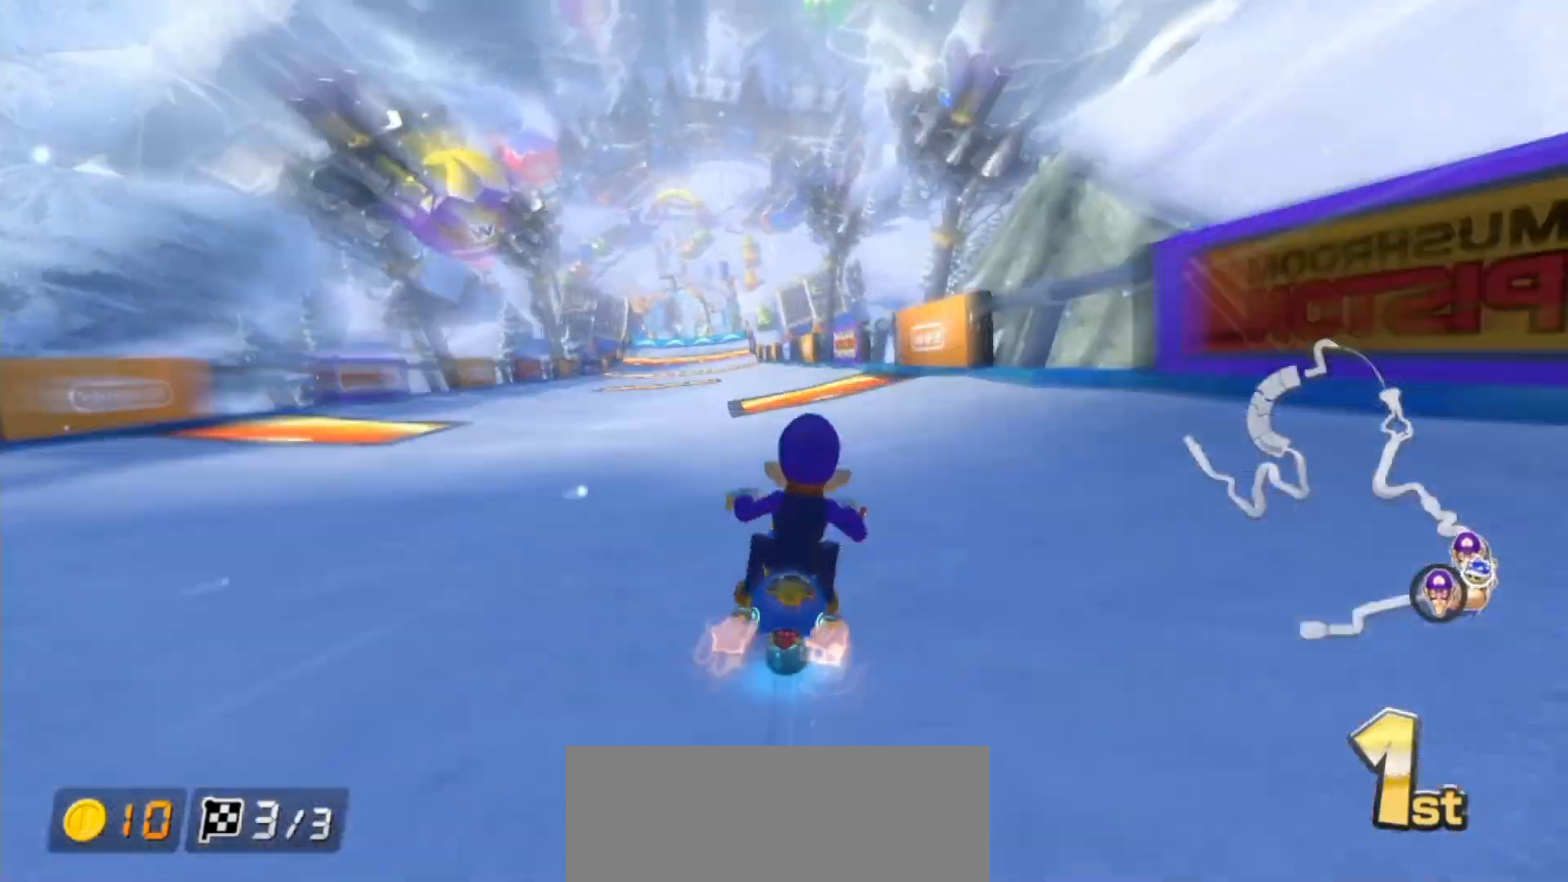
{"buttons": ["A"], "left_stick": "center", "right_stick": "center", "events": [[150, "left_stick", "center"]]}
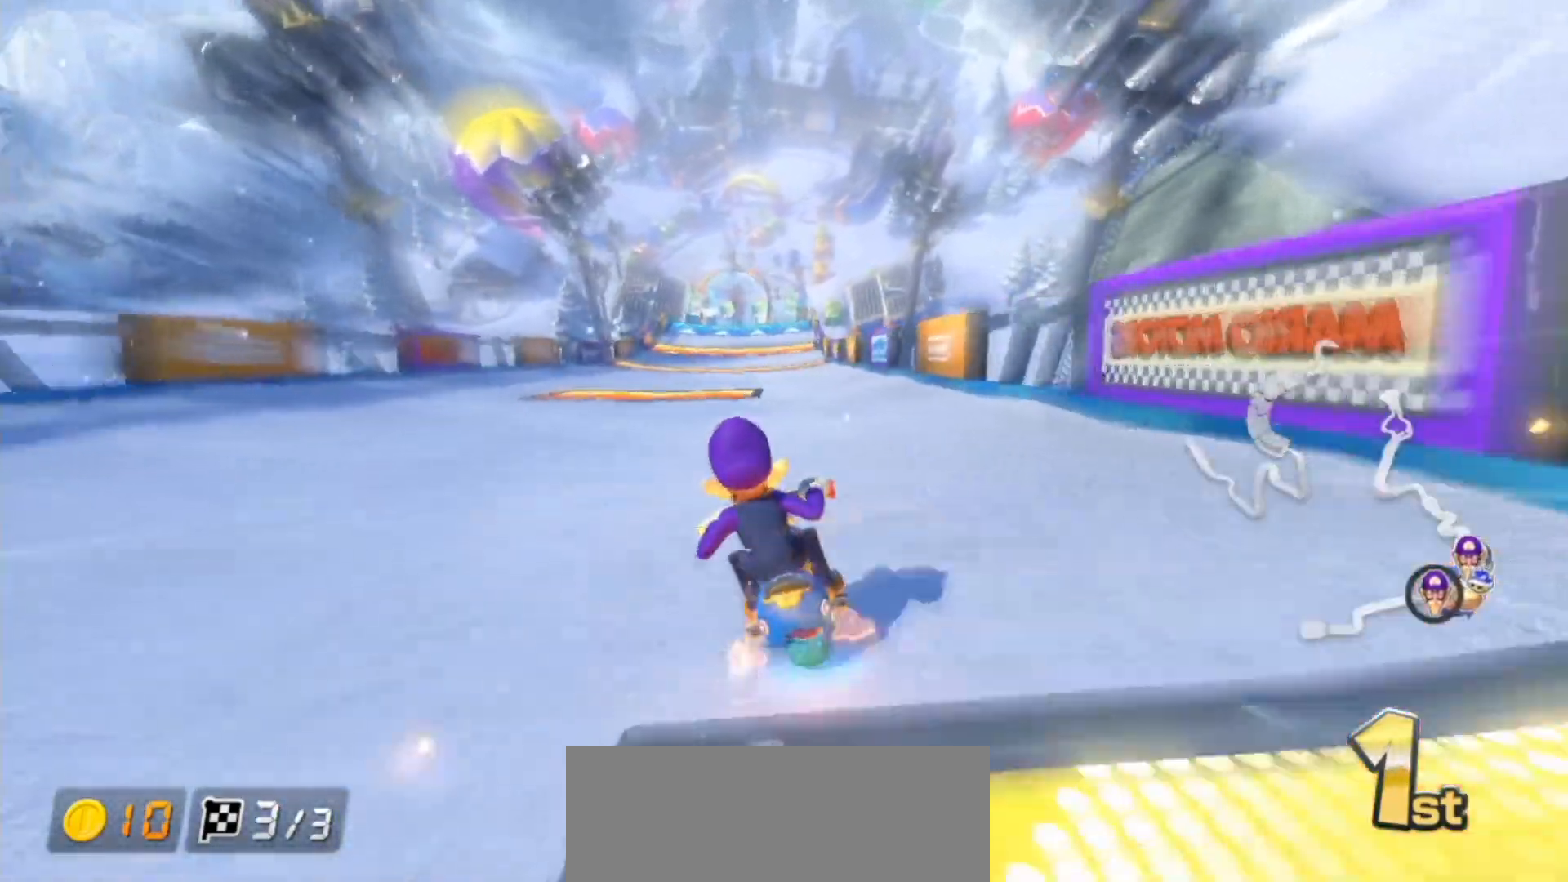
{"buttons": ["A"], "left_stick": "right", "right_stick": "center", "events": [[167, "left_stick", "right"], [283, "left_stick", "center"], [400, "left_stick", "right"]]}
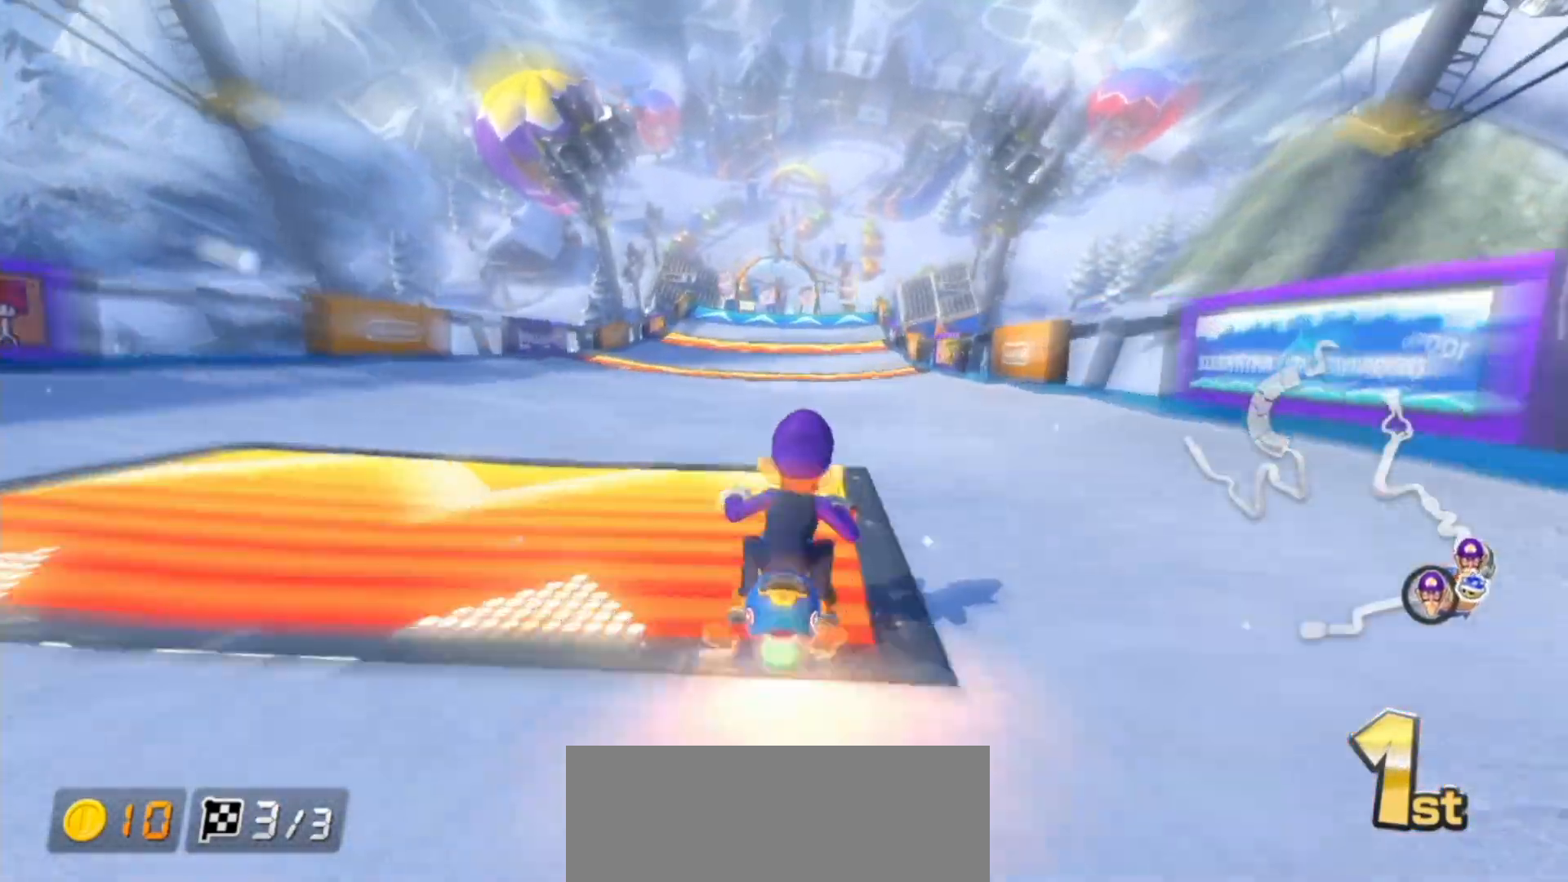
{"buttons": ["A"], "left_stick": "center", "right_stick": "center", "events": [[17, "left_stick", "center"], [283, "left_stick", "left"], [350, "left_stick", "center"]]}
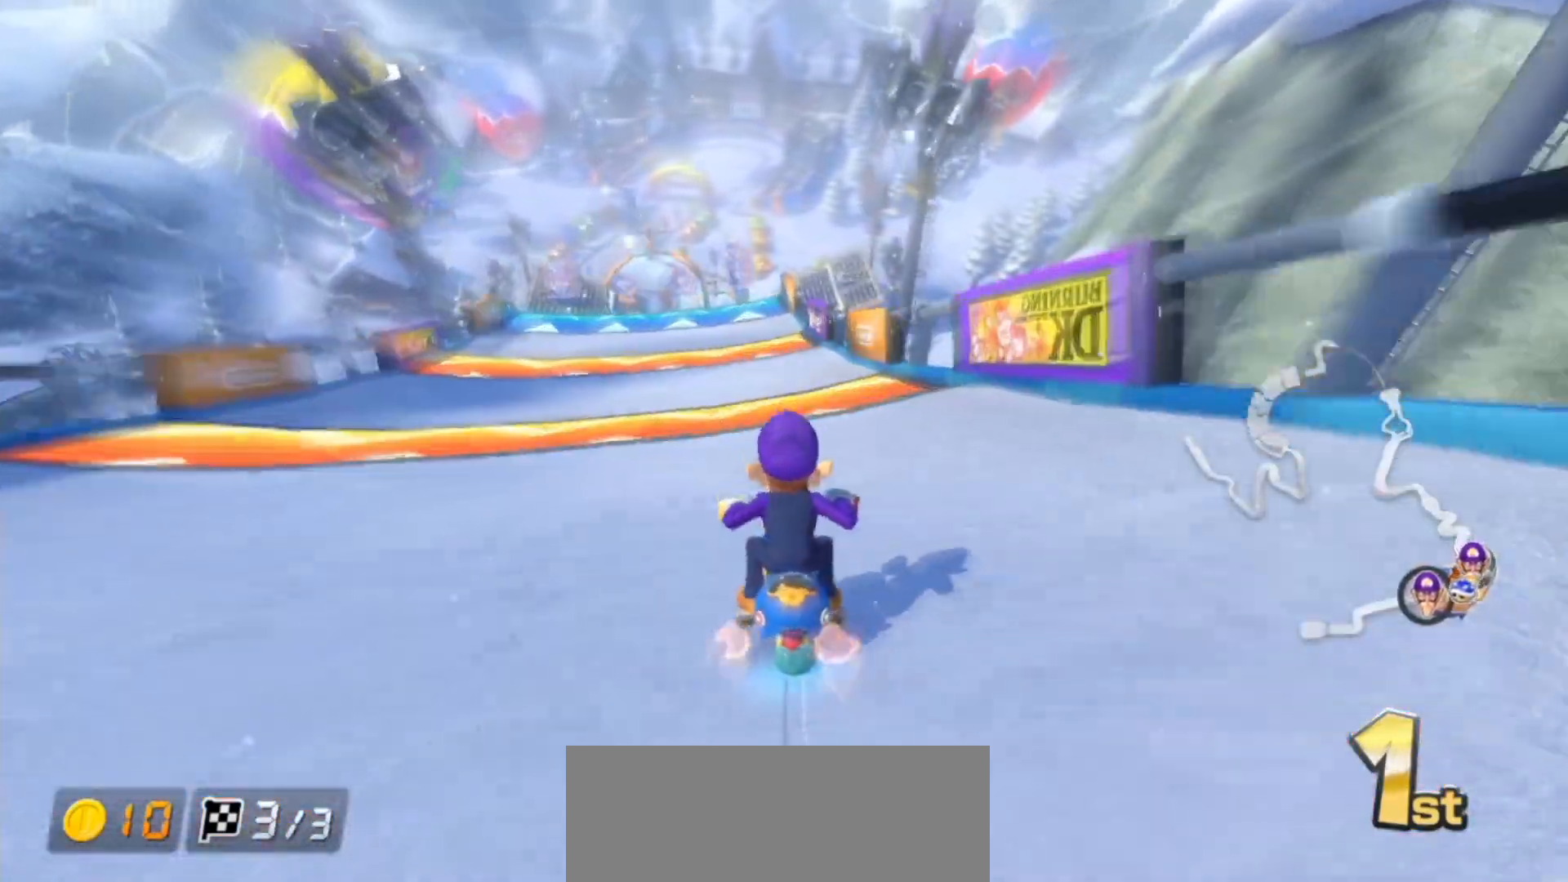
{"buttons": ["A"], "left_stick": "center", "right_stick": "center", "events": []}
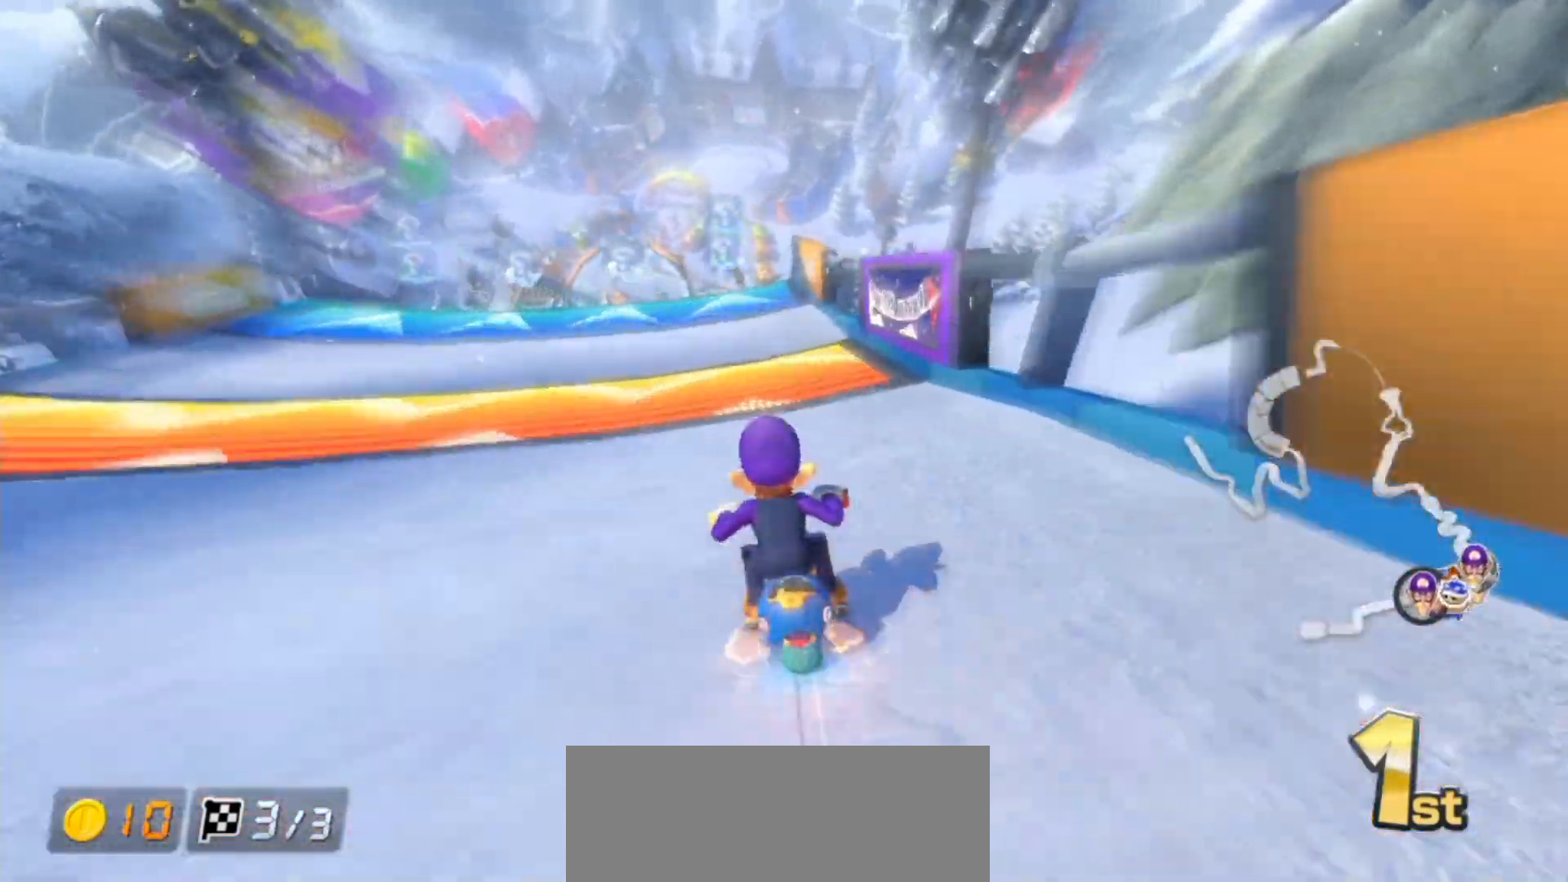
{"buttons": ["A"], "left_stick": "down-left", "right_stick": "center", "events": [[233, "left_stick", "down-left"]]}
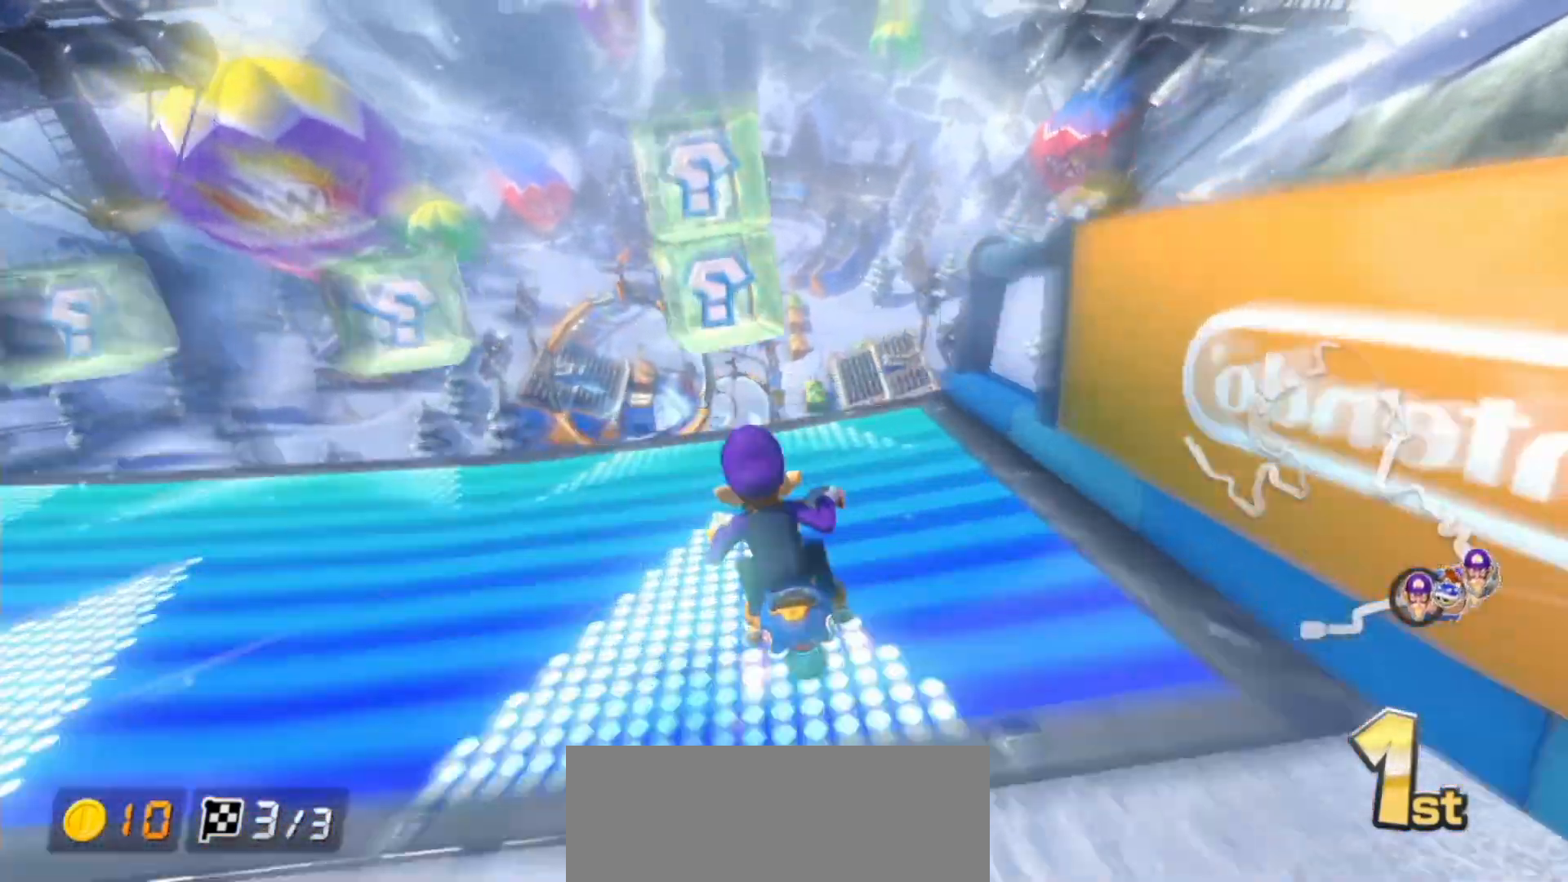
{"buttons": ["A"], "left_stick": "down", "right_stick": "center", "events": [[33, "left_stick", "down"]]}
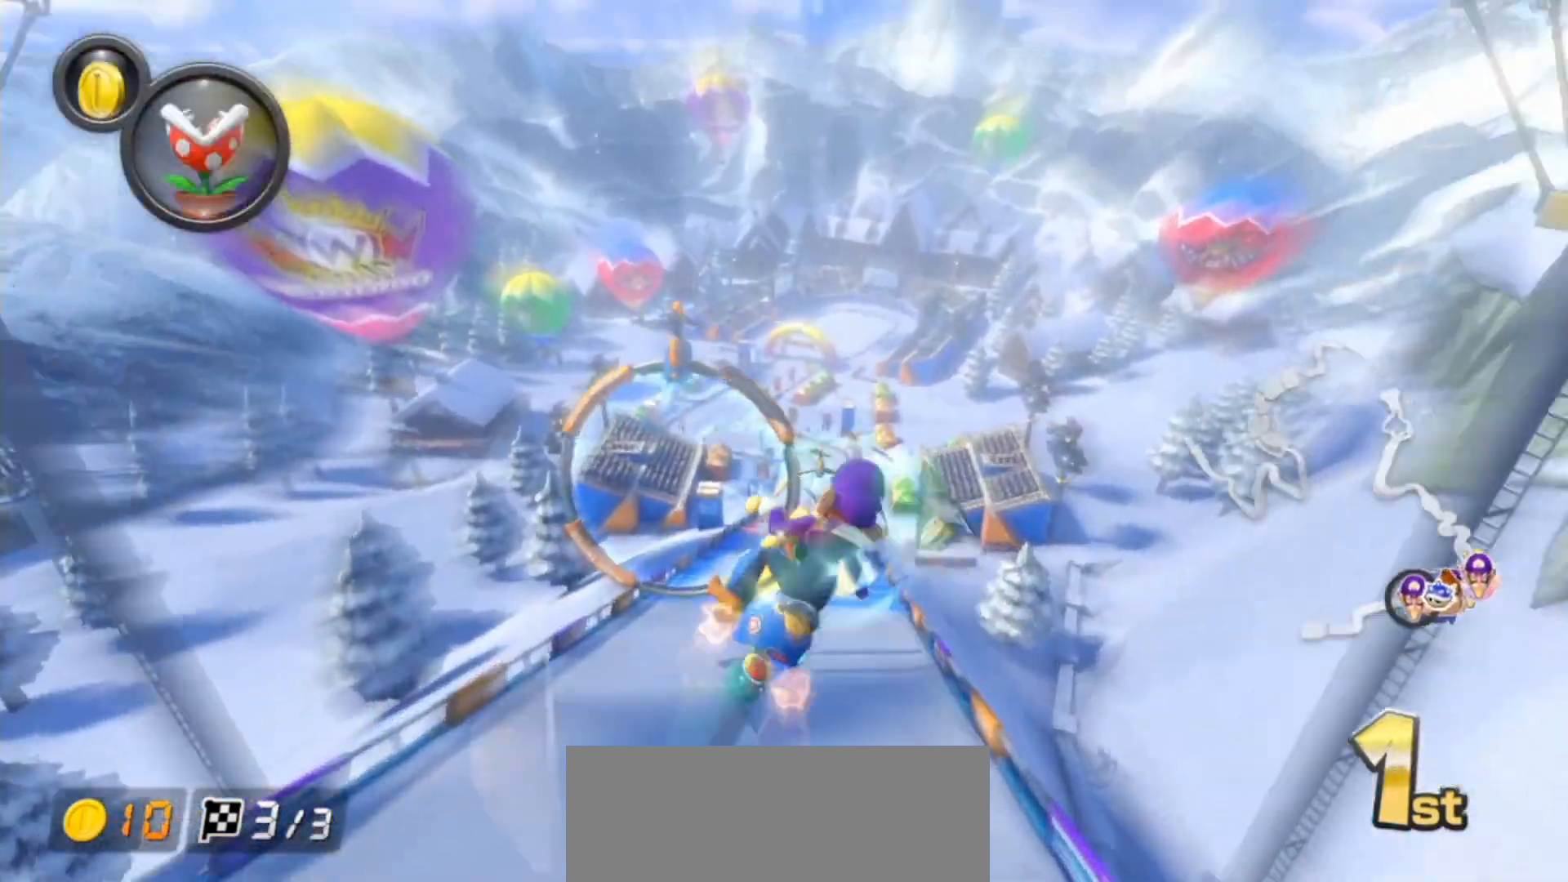
{"buttons": ["A"], "left_stick": "down", "right_stick": "center", "events": []}
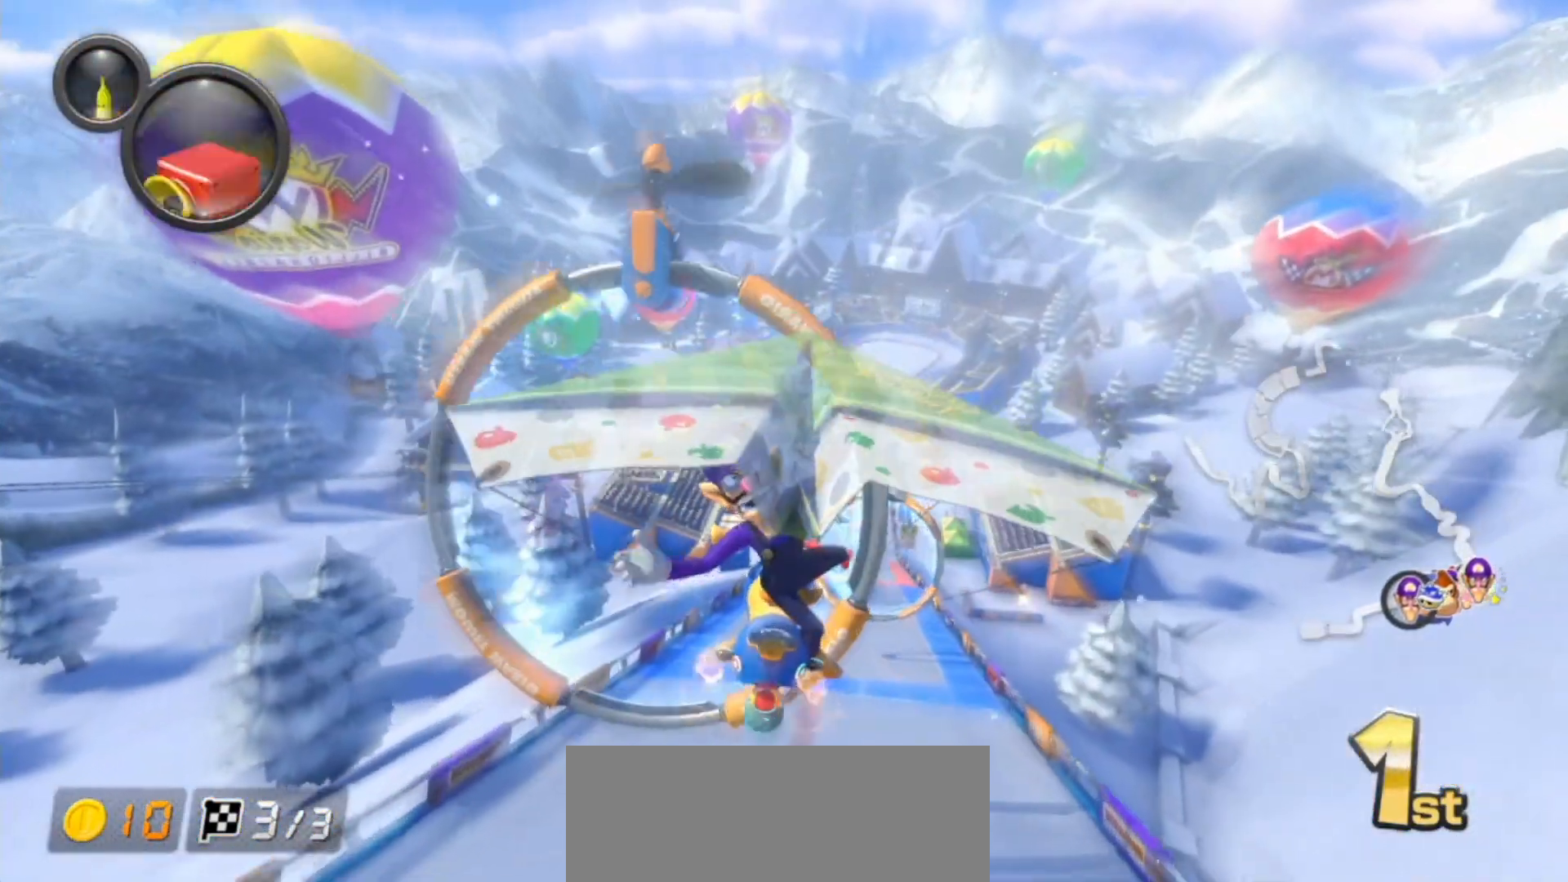
{"buttons": ["A", "L1"], "left_stick": "down-left", "right_stick": "center", "events": [[17, "L1", "down"], [100, "L1", "up"], [283, "left_stick", "down-left"], [383, "L1", "down"]]}
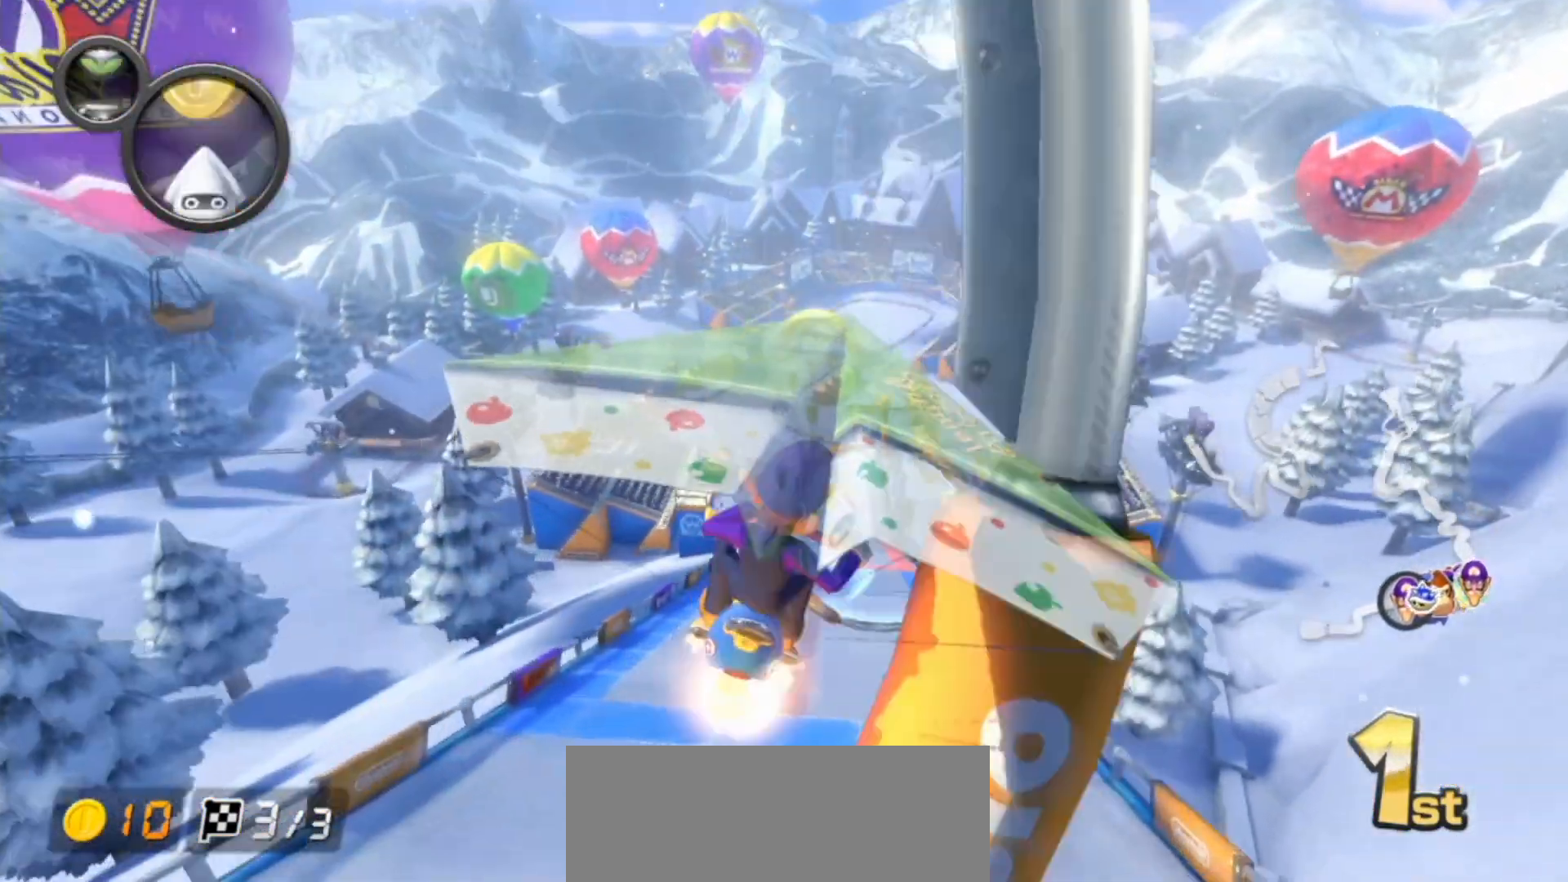
{"buttons": ["A"], "left_stick": "center", "right_stick": "center", "events": [[17, "L1", "up"], [183, "left_stick", "center"], [317, "left_stick", "down-right"], [433, "left_stick", "center"]]}
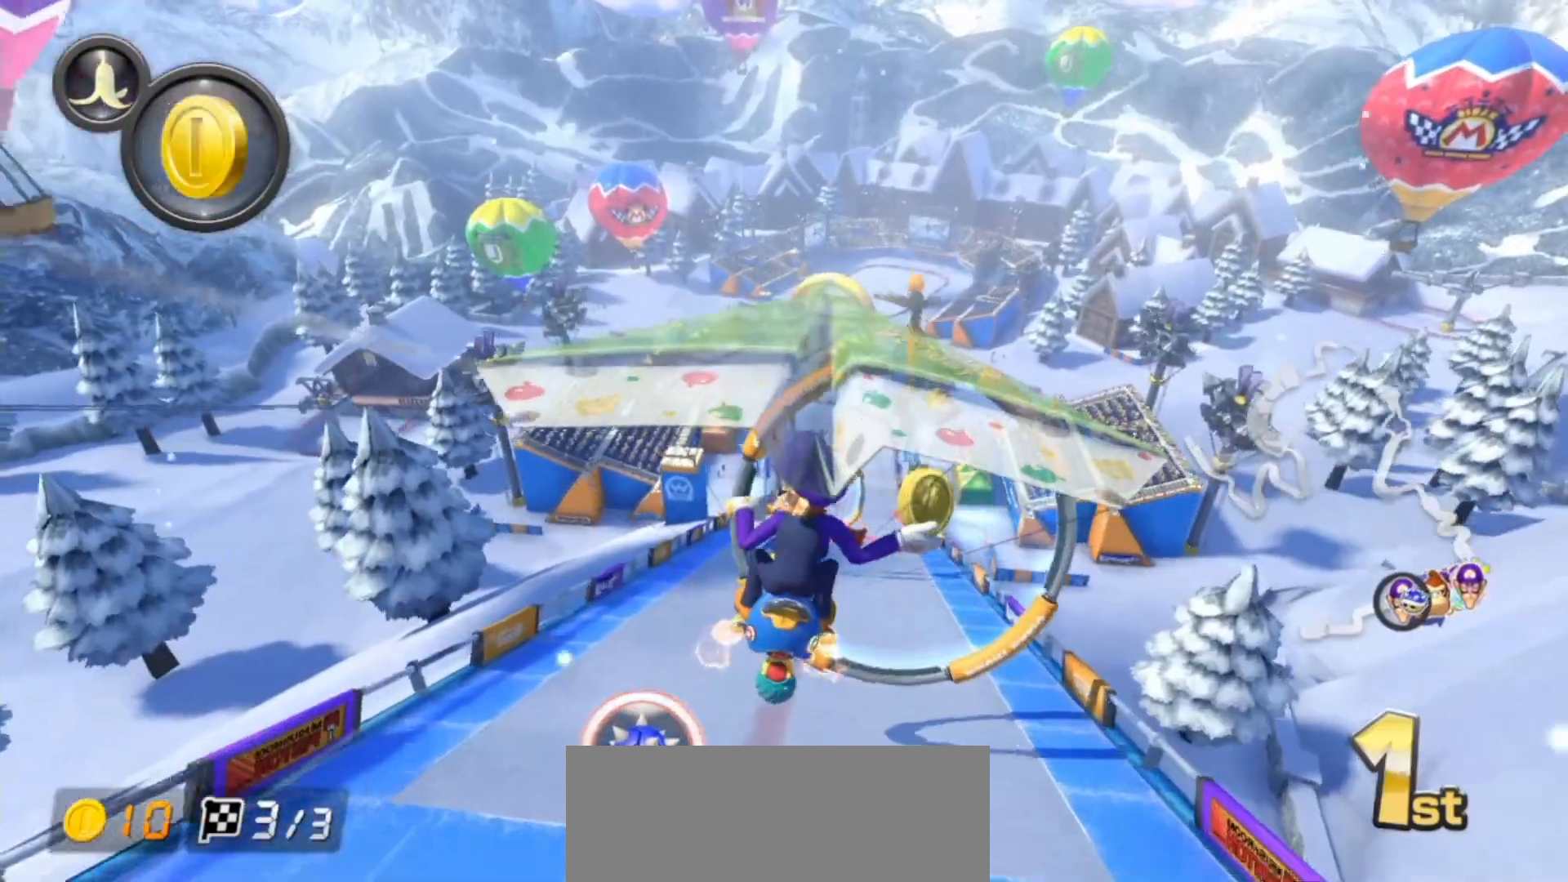
{"buttons": ["A"], "left_stick": "center", "right_stick": "center", "events": [[217, "left_stick", "down-left"], [250, "X", "down"], [350, "left_stick", "center"], [383, "X", "up"]]}
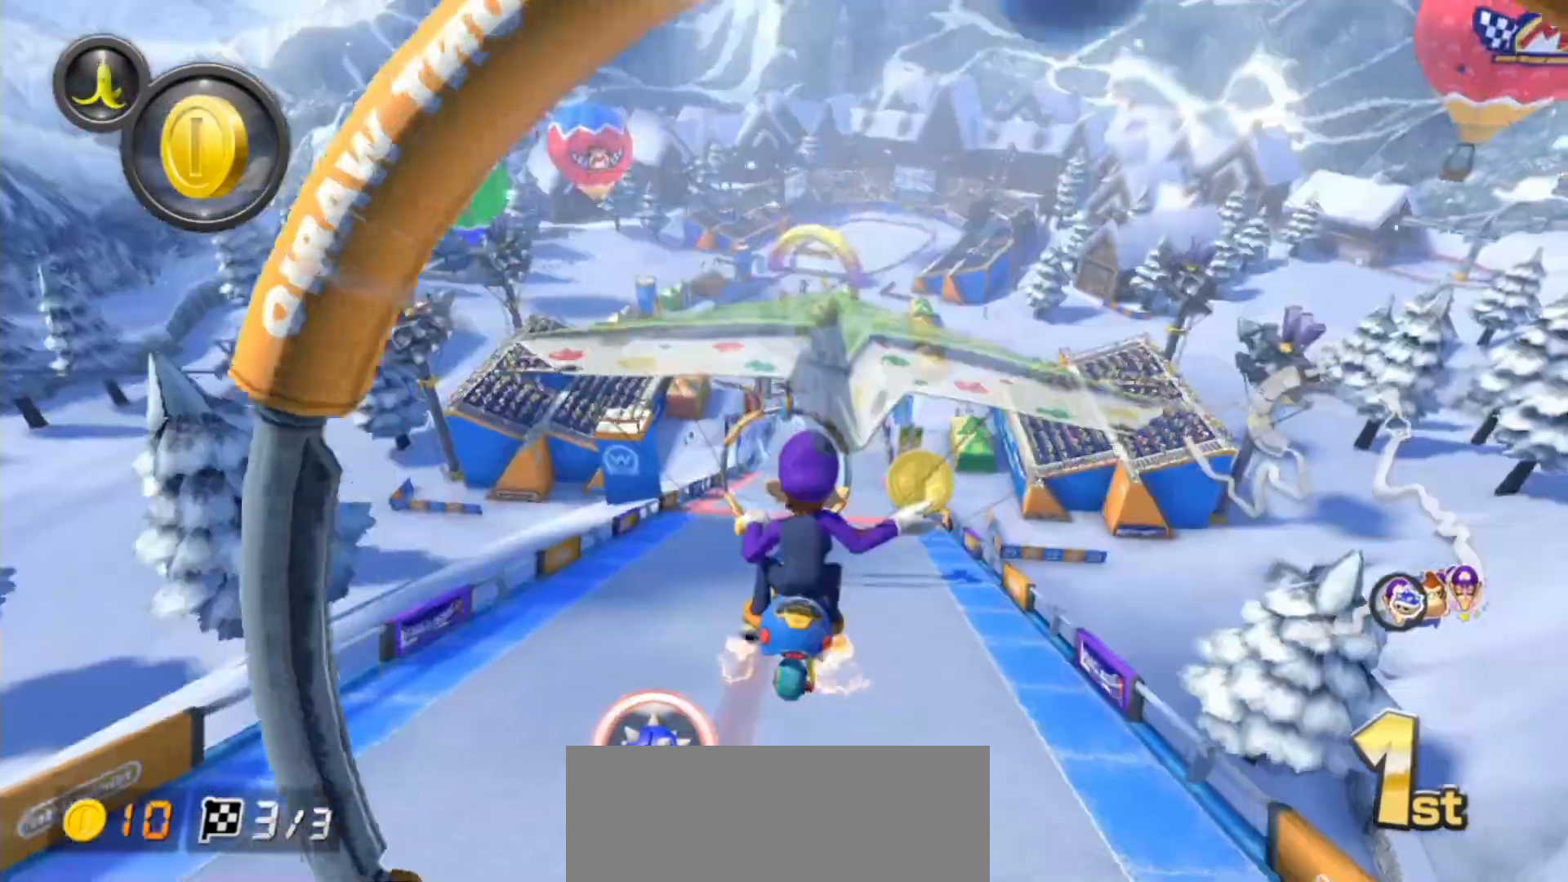
{"buttons": ["A"], "left_stick": "down", "right_stick": "center", "events": [[67, "X", "down"], [350, "X", "up"], [350, "left_stick", "down-right"], [450, "left_stick", "down"]]}
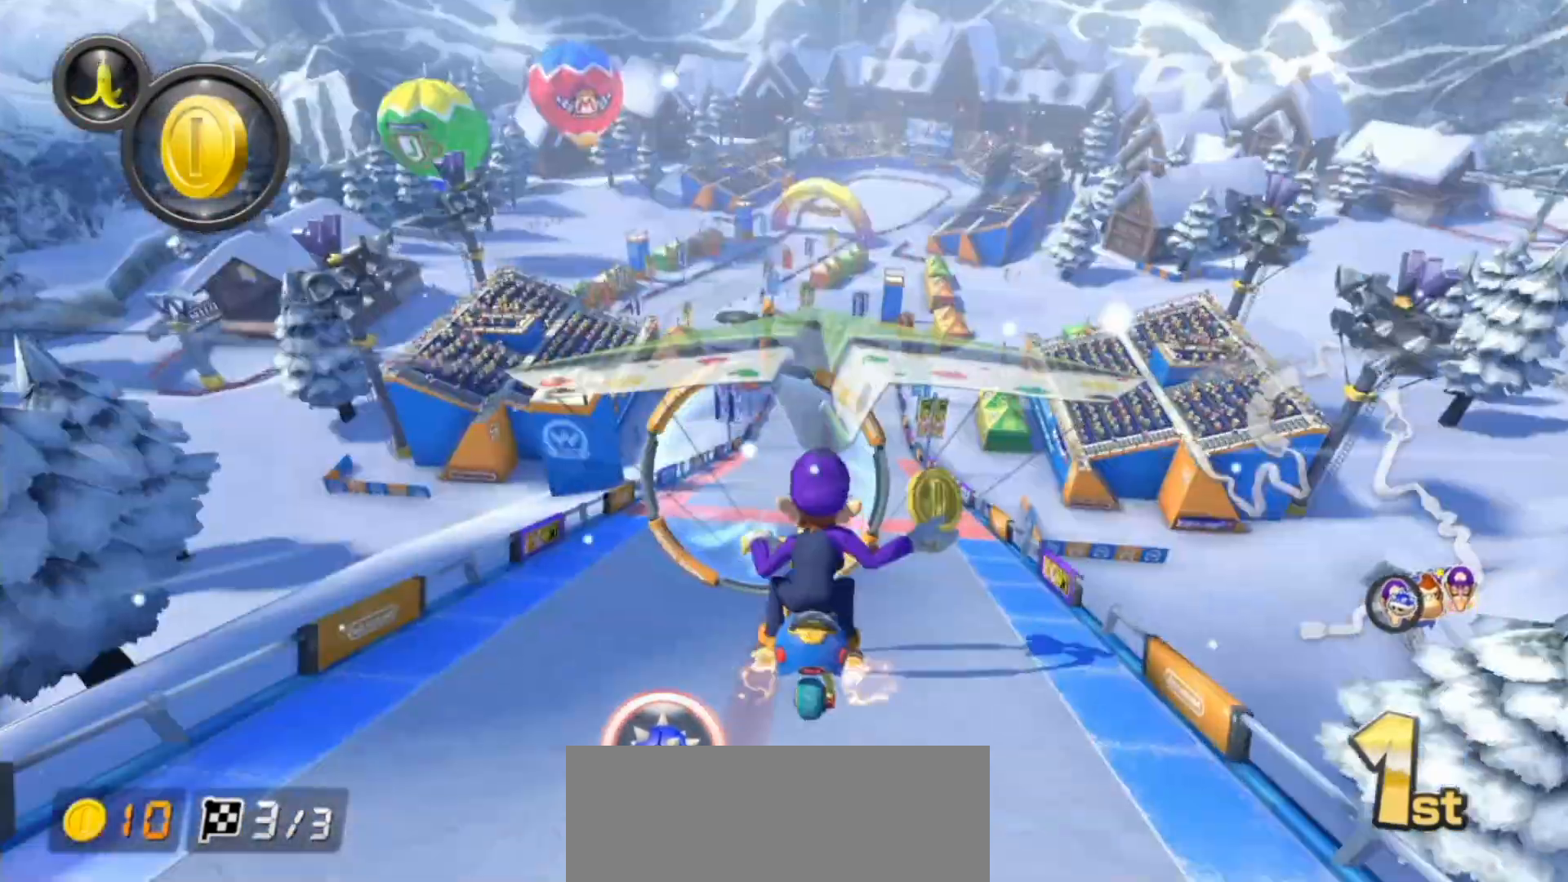
{"buttons": ["A"], "left_stick": "down", "right_stick": "center", "events": [[100, "X", "down"], [283, "X", "up"]]}
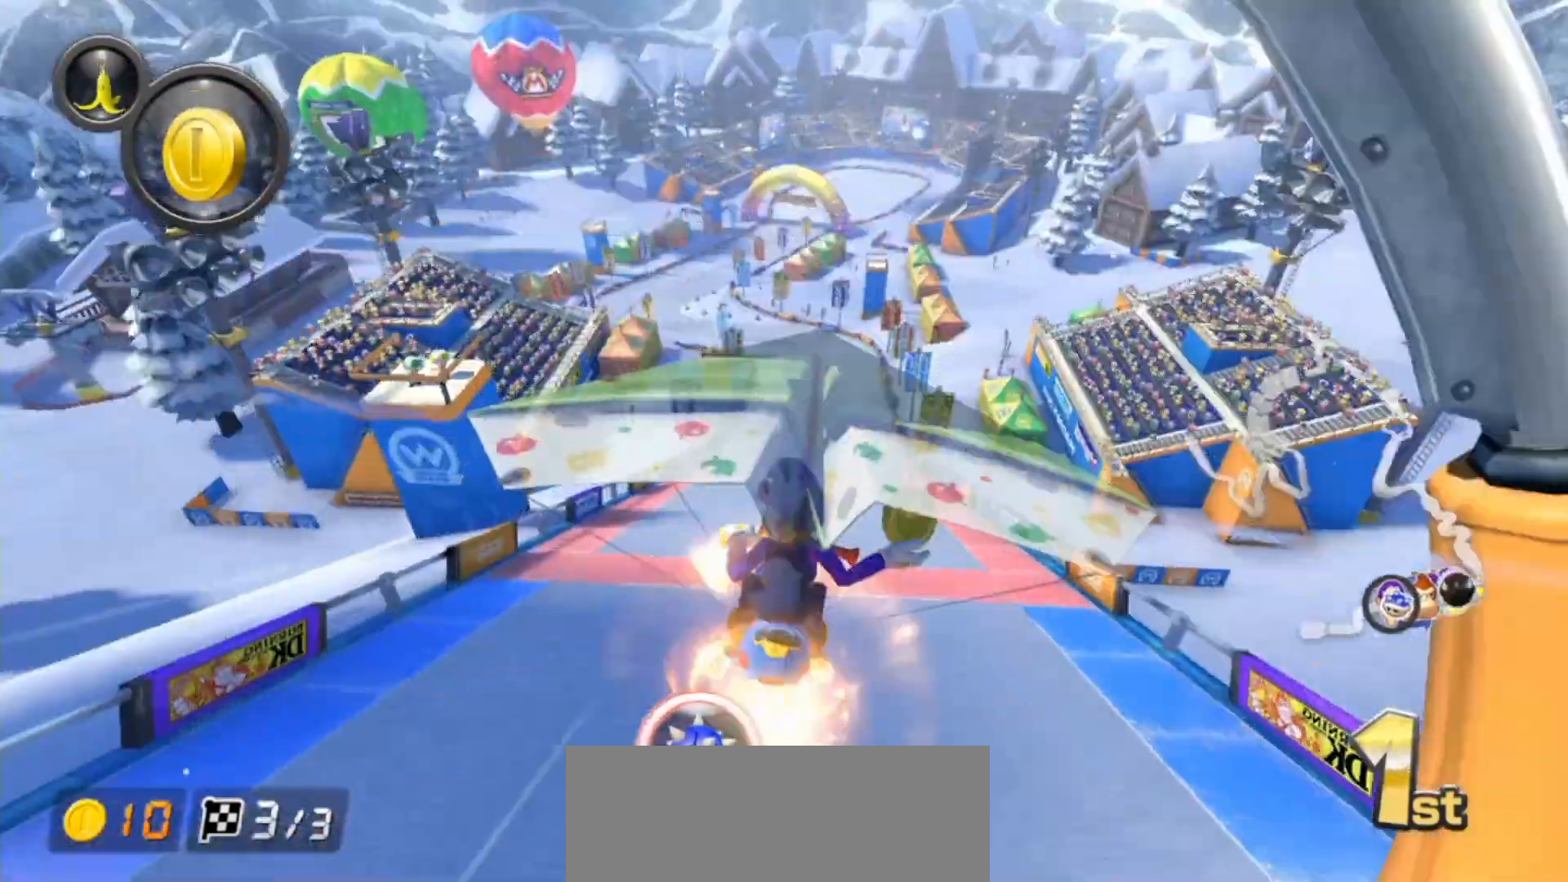
{"buttons": ["A"], "left_stick": "down", "right_stick": "center", "events": []}
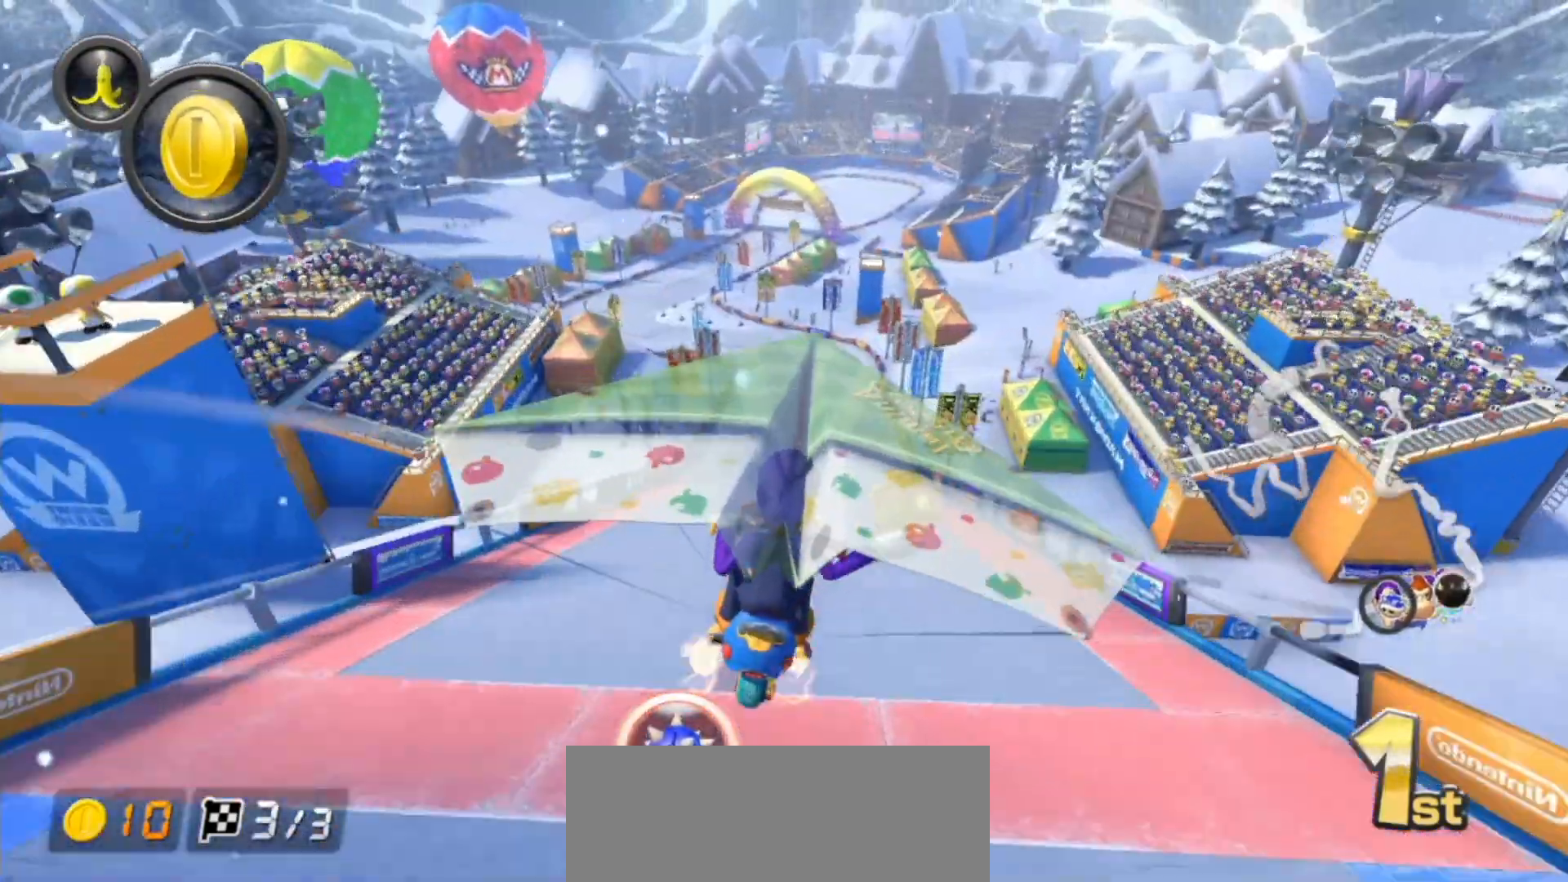
{"buttons": ["A"], "left_stick": "down", "right_stick": "center", "events": []}
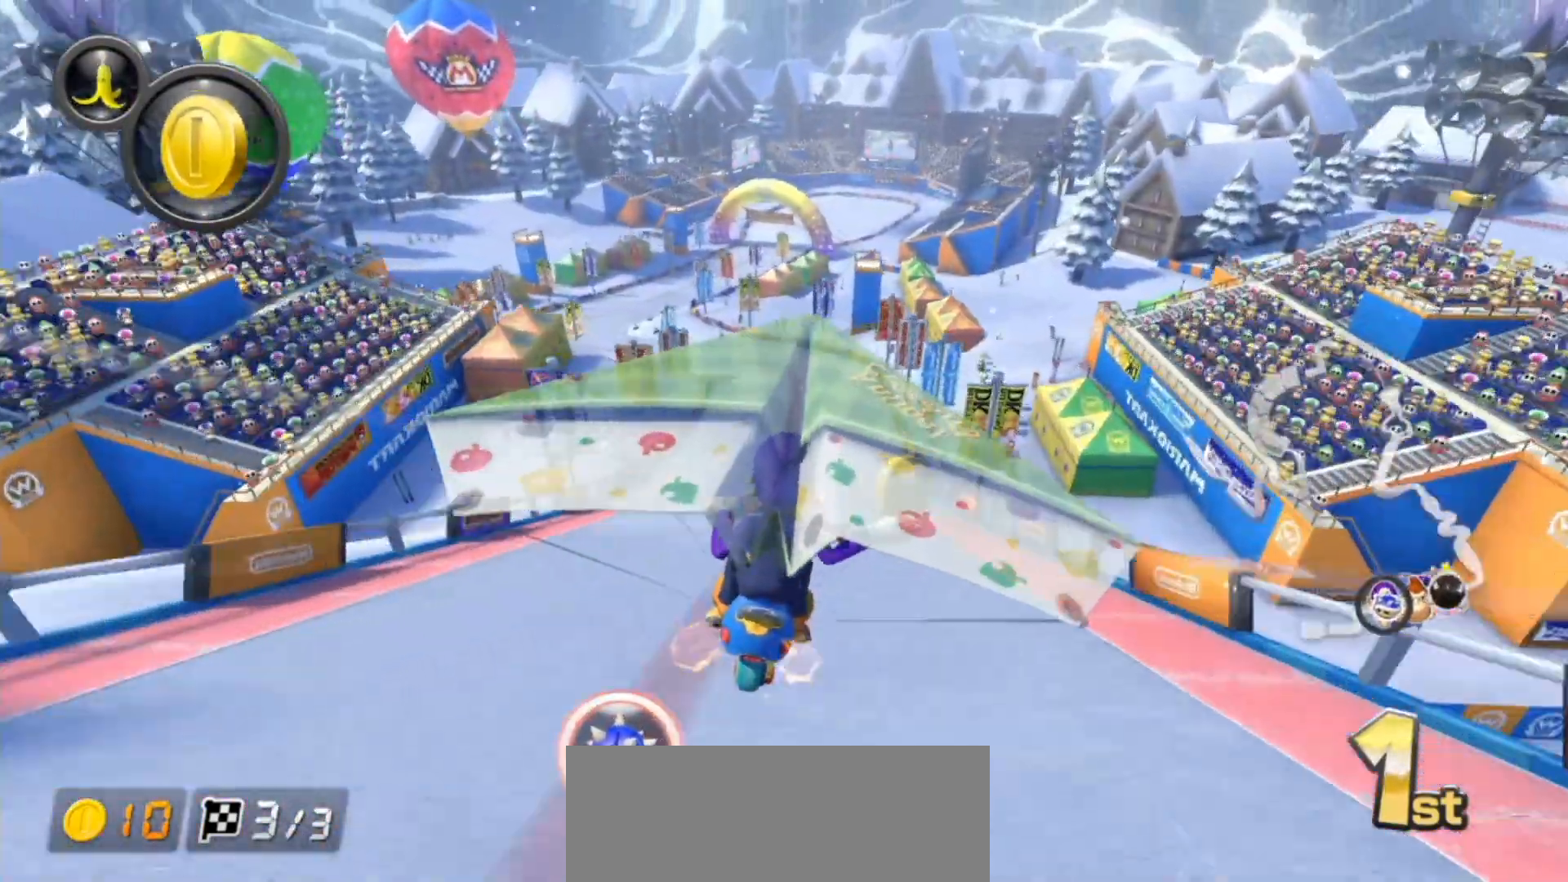
{"buttons": ["A"], "left_stick": "down", "right_stick": "center", "events": []}